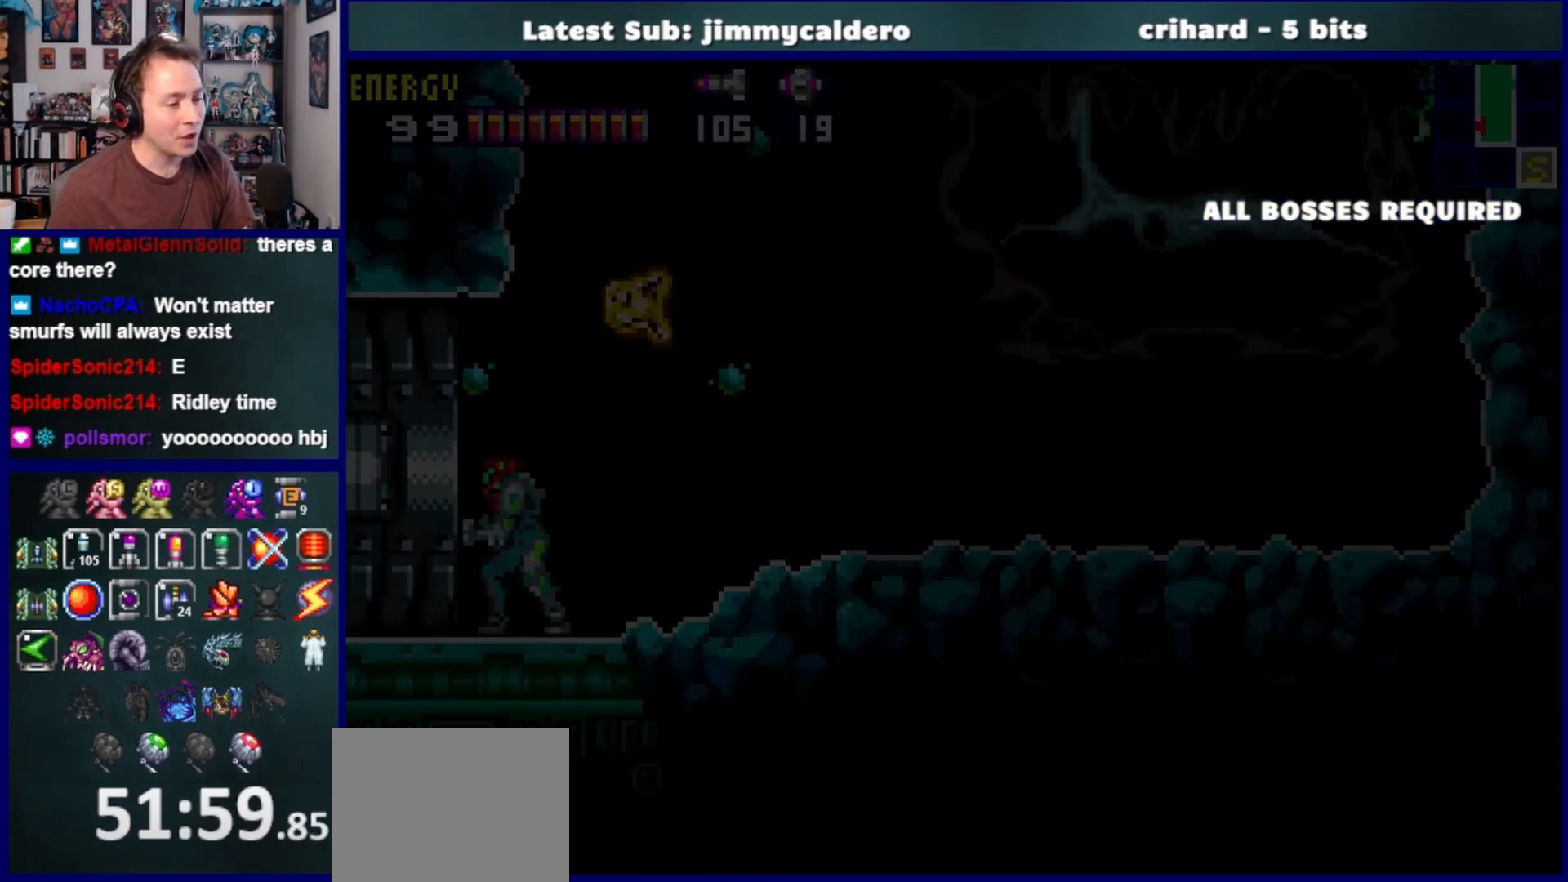
Gameplay with a controller (PlayStation layout); each line is a JSON object with the inputs held at the frame after it. "events" lists button and stick changes between this image and that frame as [ms after this image, input, new state], when the widget could be followed in between. Not read: L2 R2.
{"buttons": ["DPAD_LEFT"], "left_stick": "center", "right_stick": "center", "events": [[50, "DPAD_LEFT", "down"]]}
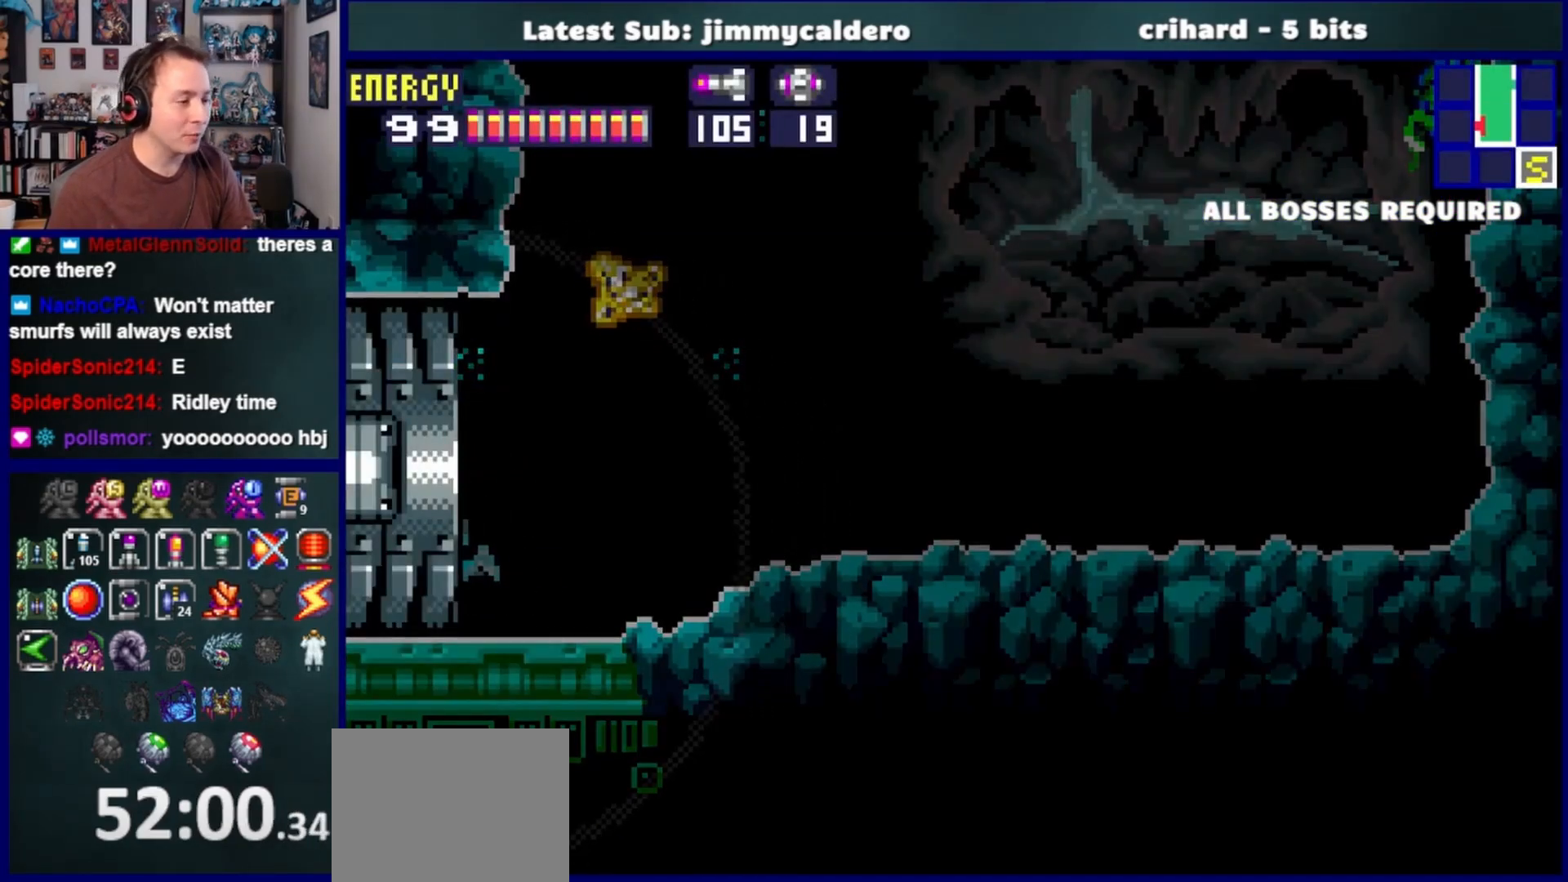
{"buttons": ["DPAD_LEFT"], "left_stick": "center", "right_stick": "center", "events": []}
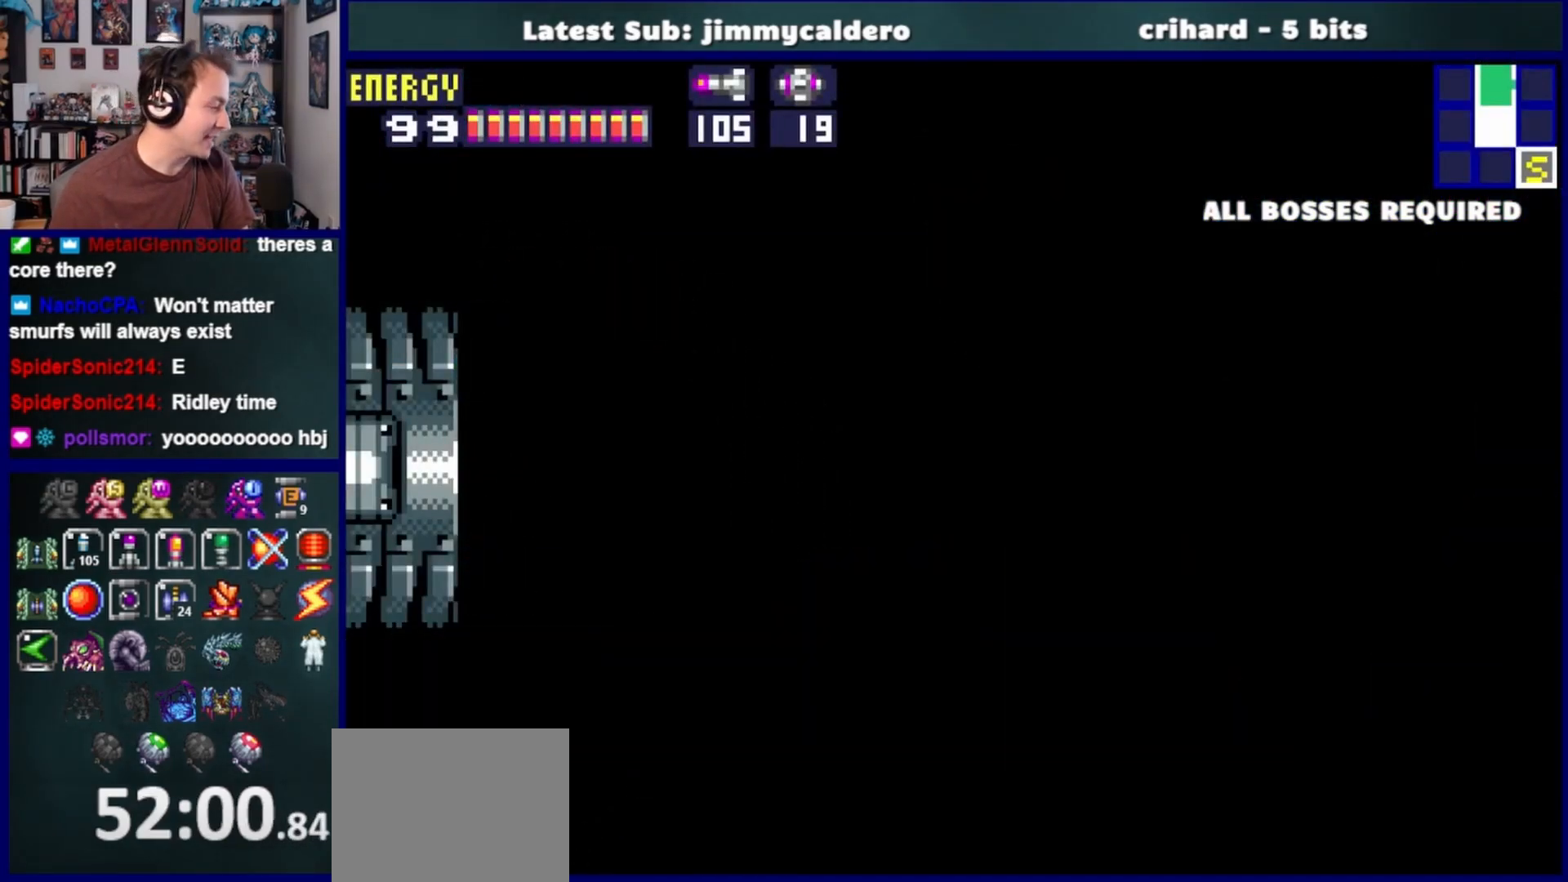
{"buttons": ["DPAD_LEFT"], "left_stick": "center", "right_stick": "center", "events": []}
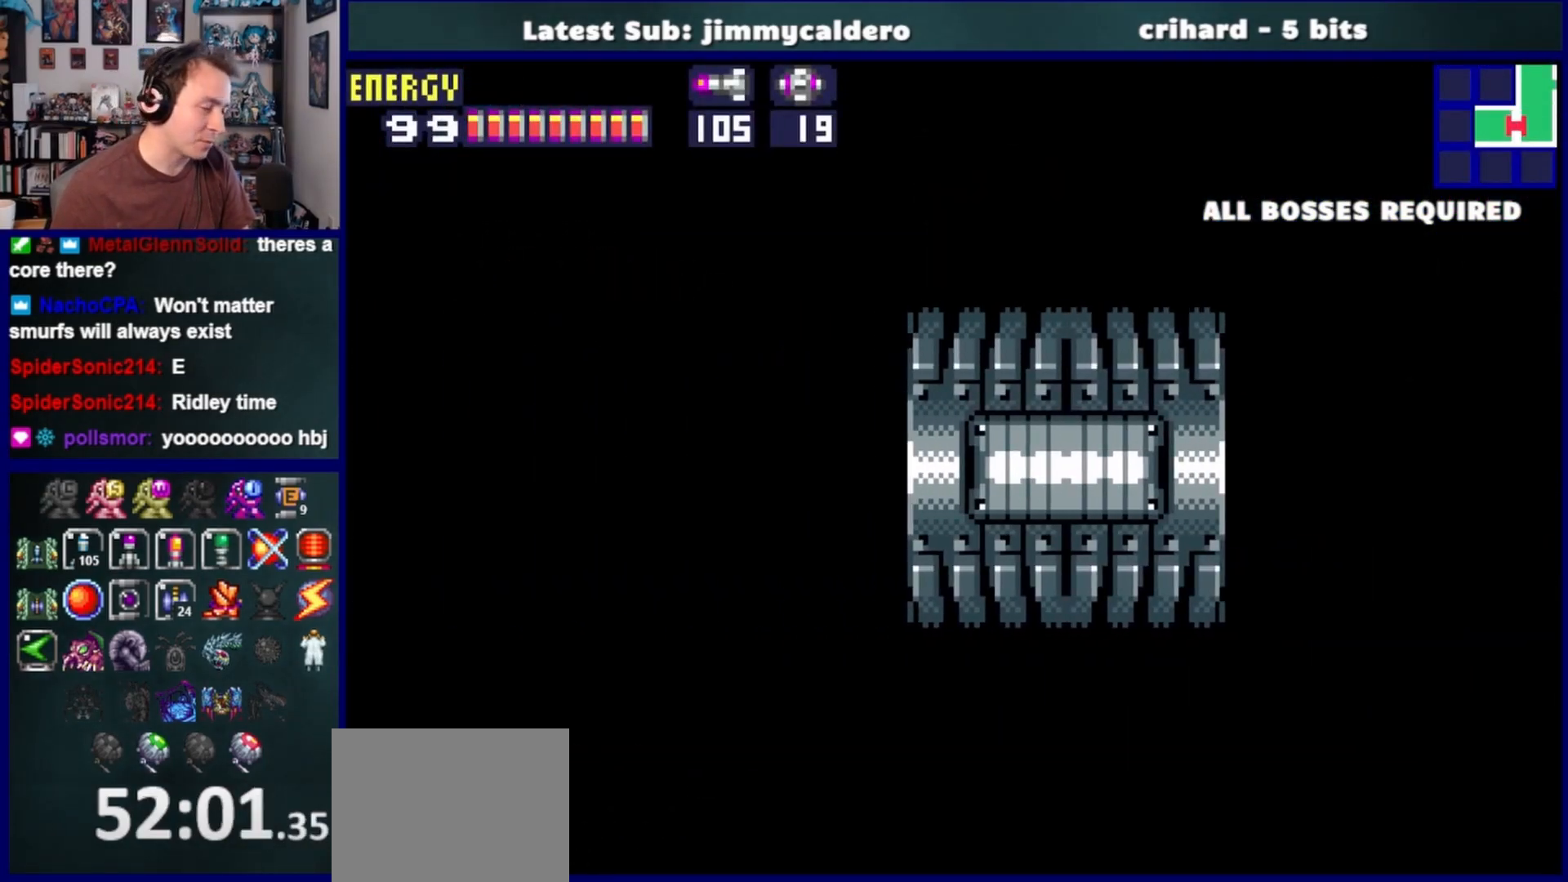
{"buttons": ["DPAD_LEFT"], "left_stick": "center", "right_stick": "center", "events": []}
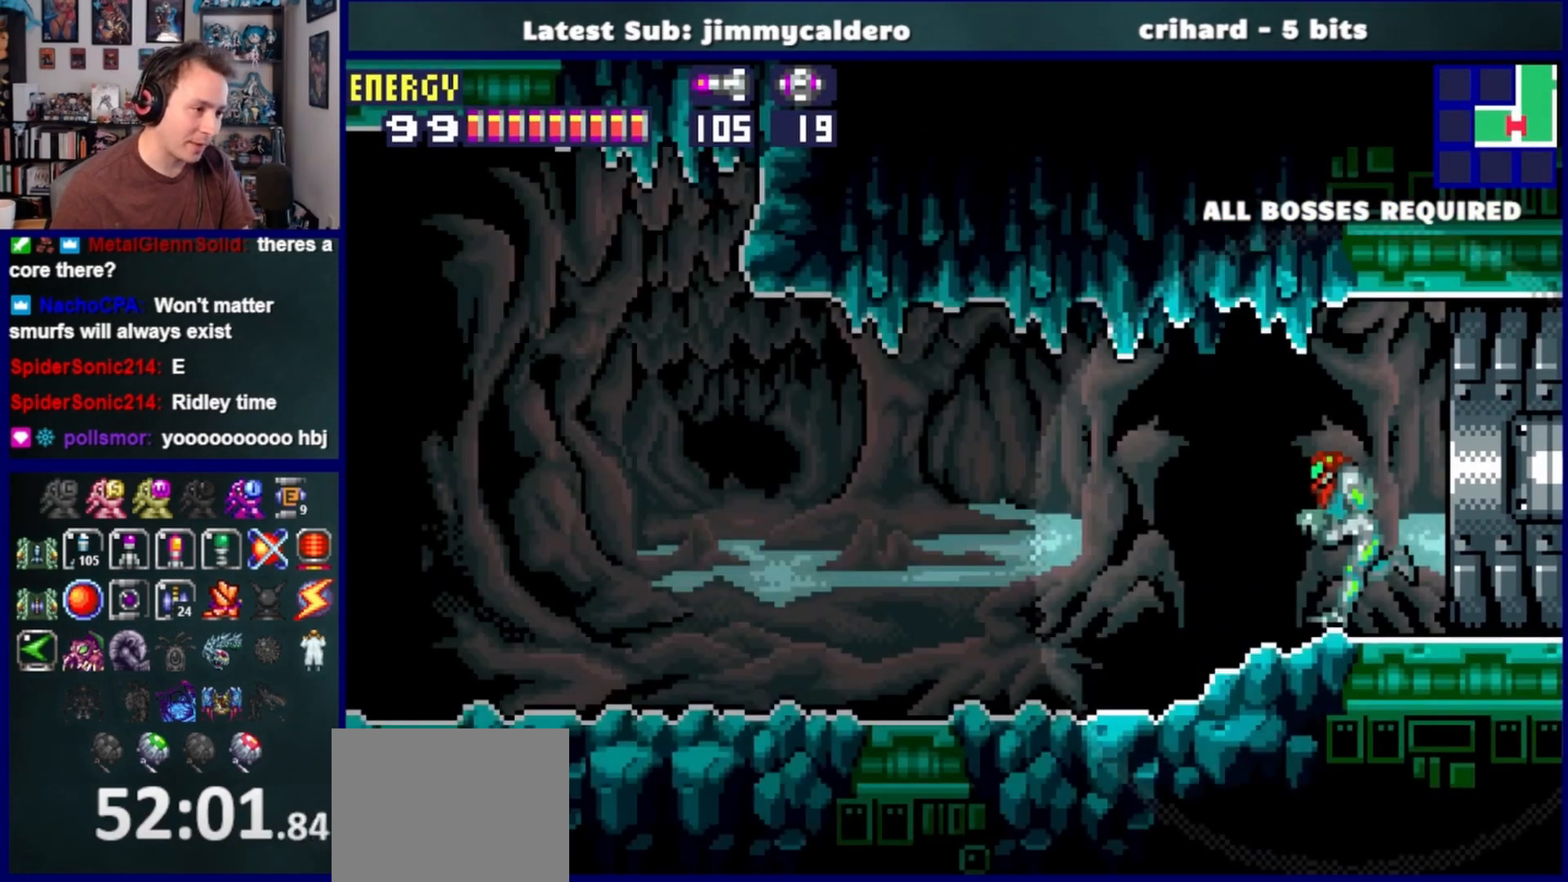
{"buttons": ["DPAD_LEFT"], "left_stick": "center", "right_stick": "center", "events": [[333, "SQUARE", "down"], [400, "SQUARE", "up"]]}
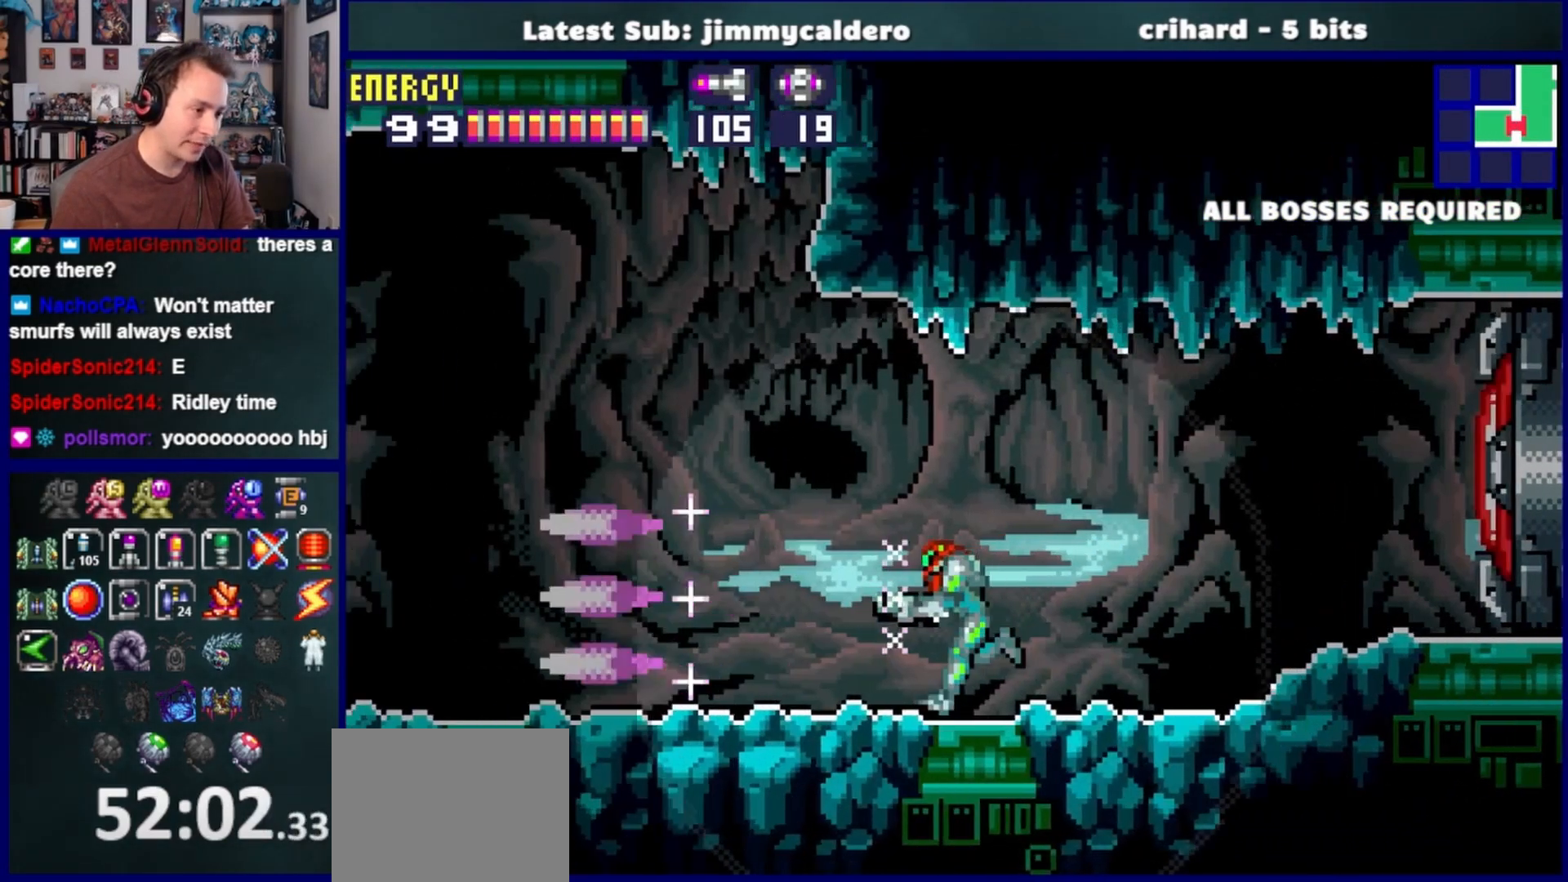
{"buttons": ["L1", "DPAD_LEFT"], "left_stick": "center", "right_stick": "center", "events": [[200, "L1", "down"], [250, "SQUARE", "down"], [317, "SQUARE", "up"], [400, "SQUARE", "down"], [467, "SQUARE", "up"]]}
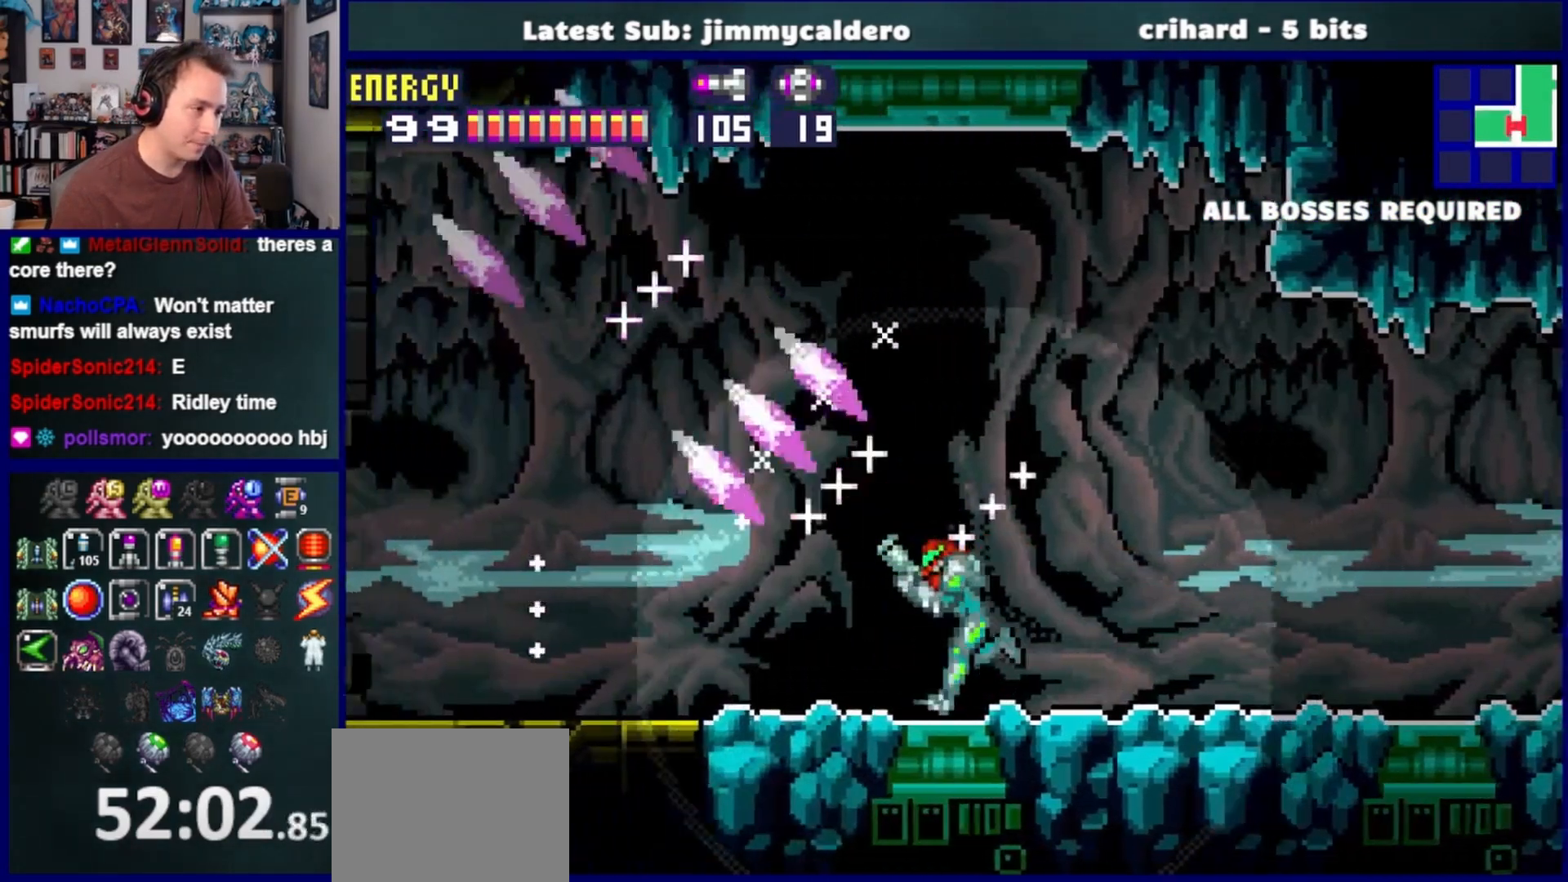
{"buttons": ["L1", "DPAD_LEFT"], "left_stick": "center", "right_stick": "center", "events": [[67, "SQUARE", "down"], [150, "SQUARE", "up"], [233, "SQUARE", "down"], [283, "SQUARE", "up"], [383, "SQUARE", "down"], [483, "SQUARE", "up"]]}
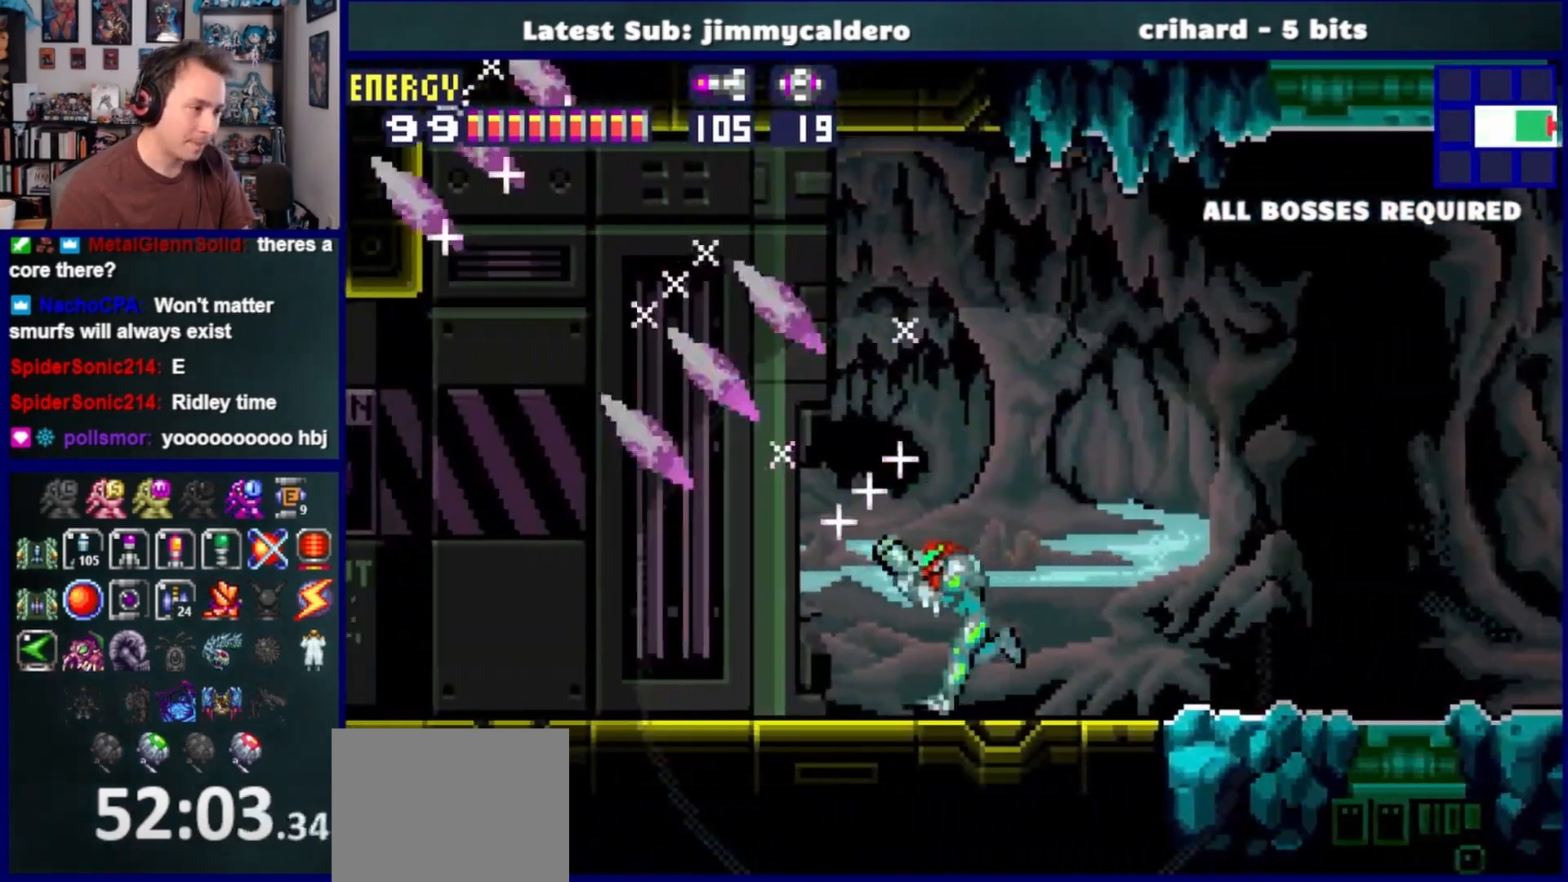
{"buttons": ["L1", "DPAD_LEFT"], "left_stick": "center", "right_stick": "center", "events": [[67, "SQUARE", "down"], [117, "SQUARE", "up"], [233, "SQUARE", "down"], [283, "SQUARE", "up"], [383, "SQUARE", "down"], [467, "SQUARE", "up"]]}
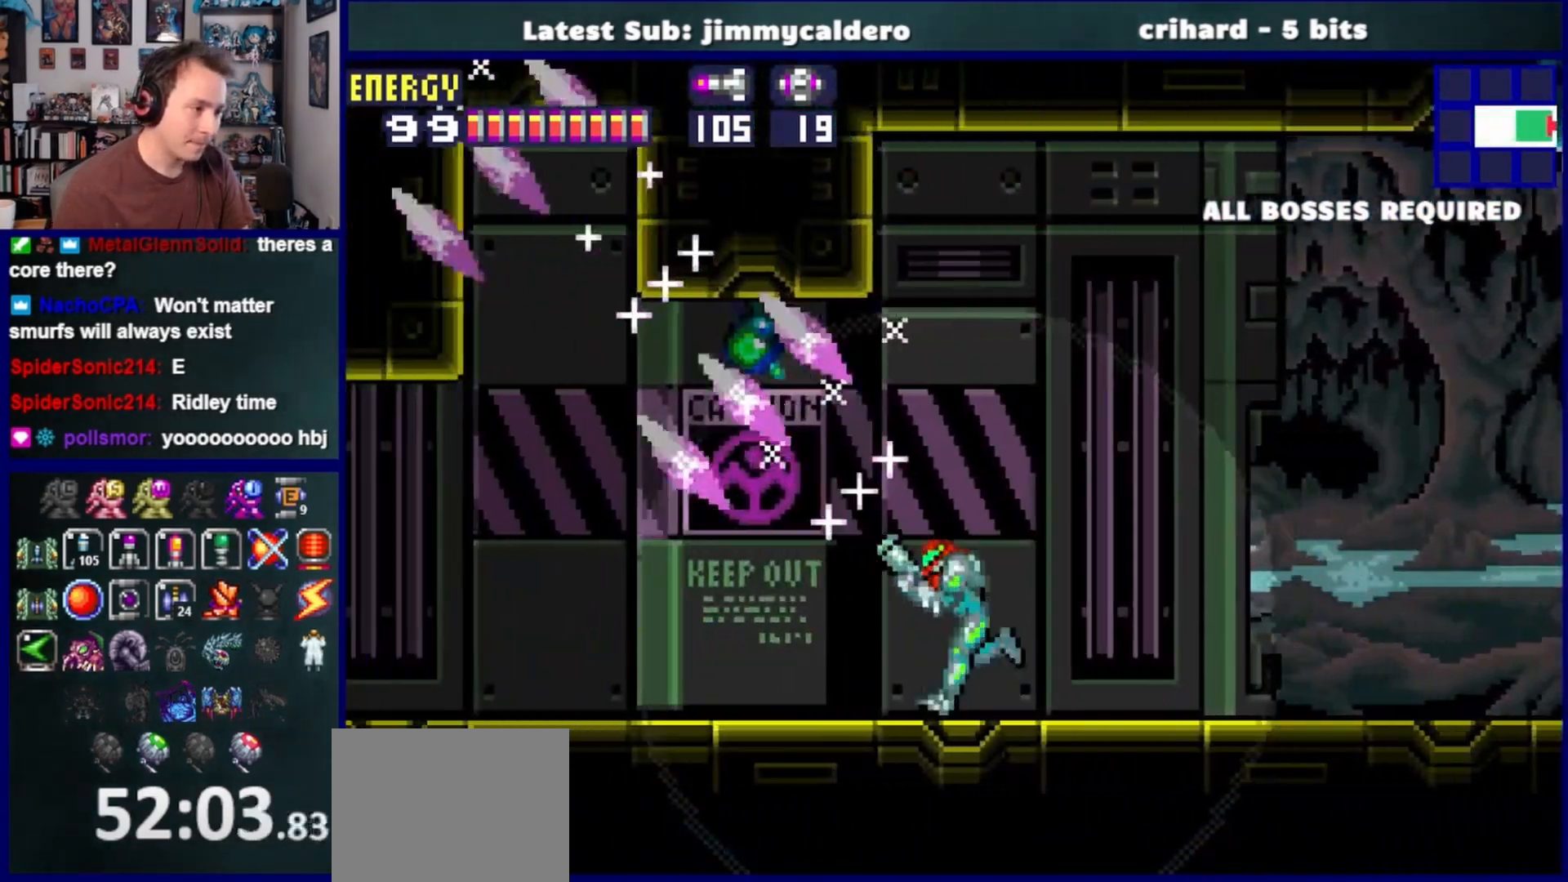
{"buttons": ["L1", "DPAD_LEFT"], "left_stick": "center", "right_stick": "center", "events": [[83, "SQUARE", "down"], [133, "SQUARE", "up"], [233, "SQUARE", "down"], [300, "SQUARE", "up"], [400, "SQUARE", "down"], [467, "SQUARE", "up"]]}
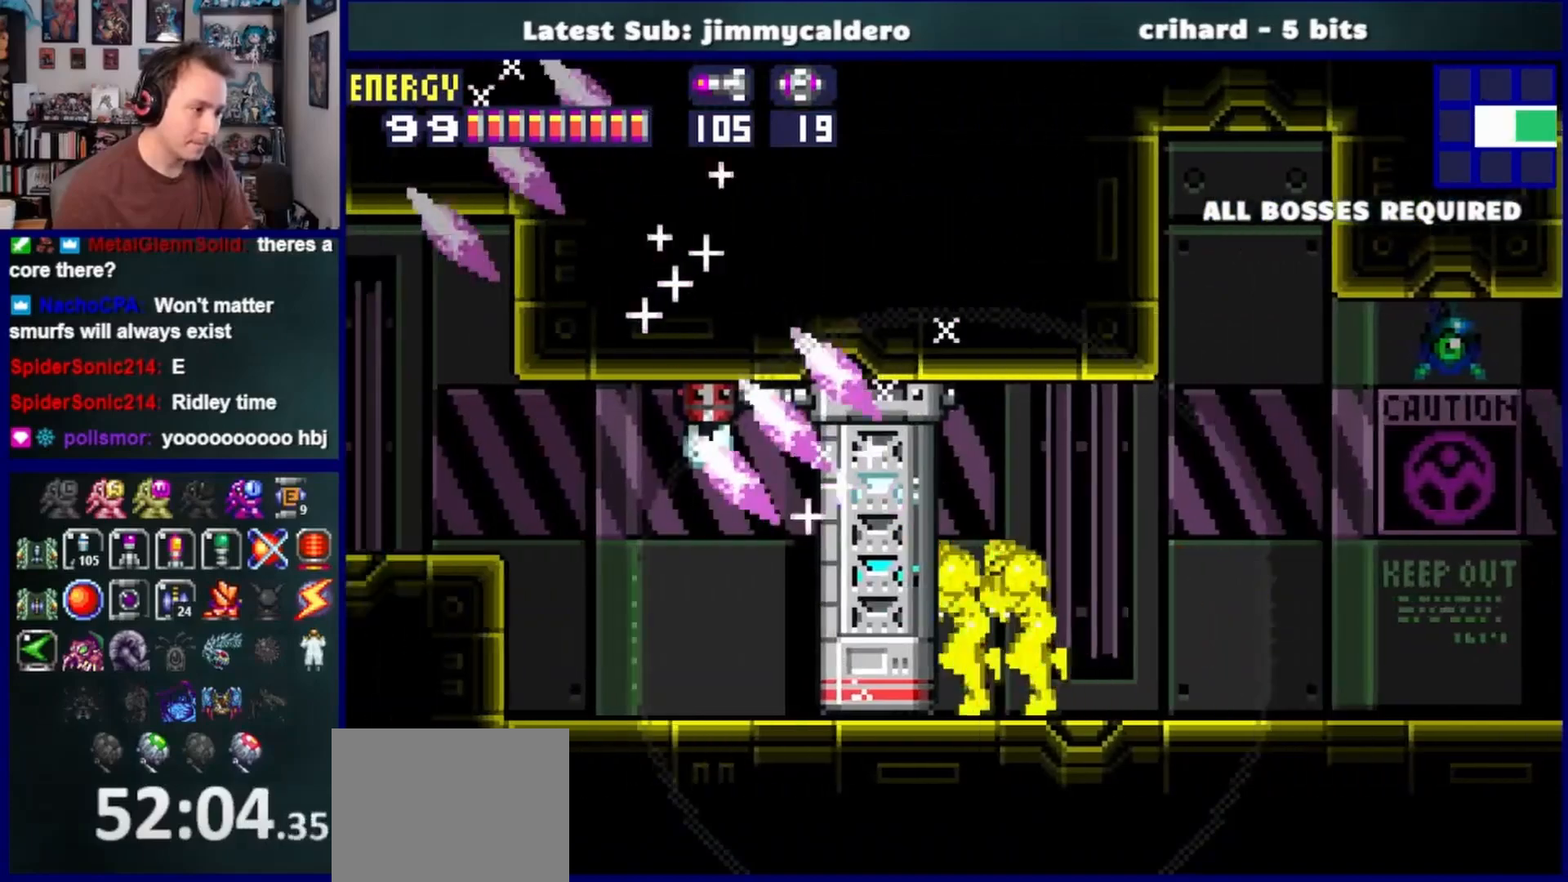
{"buttons": ["DPAD_LEFT"], "left_stick": "center", "right_stick": "center", "events": [[17, "L1", "up"]]}
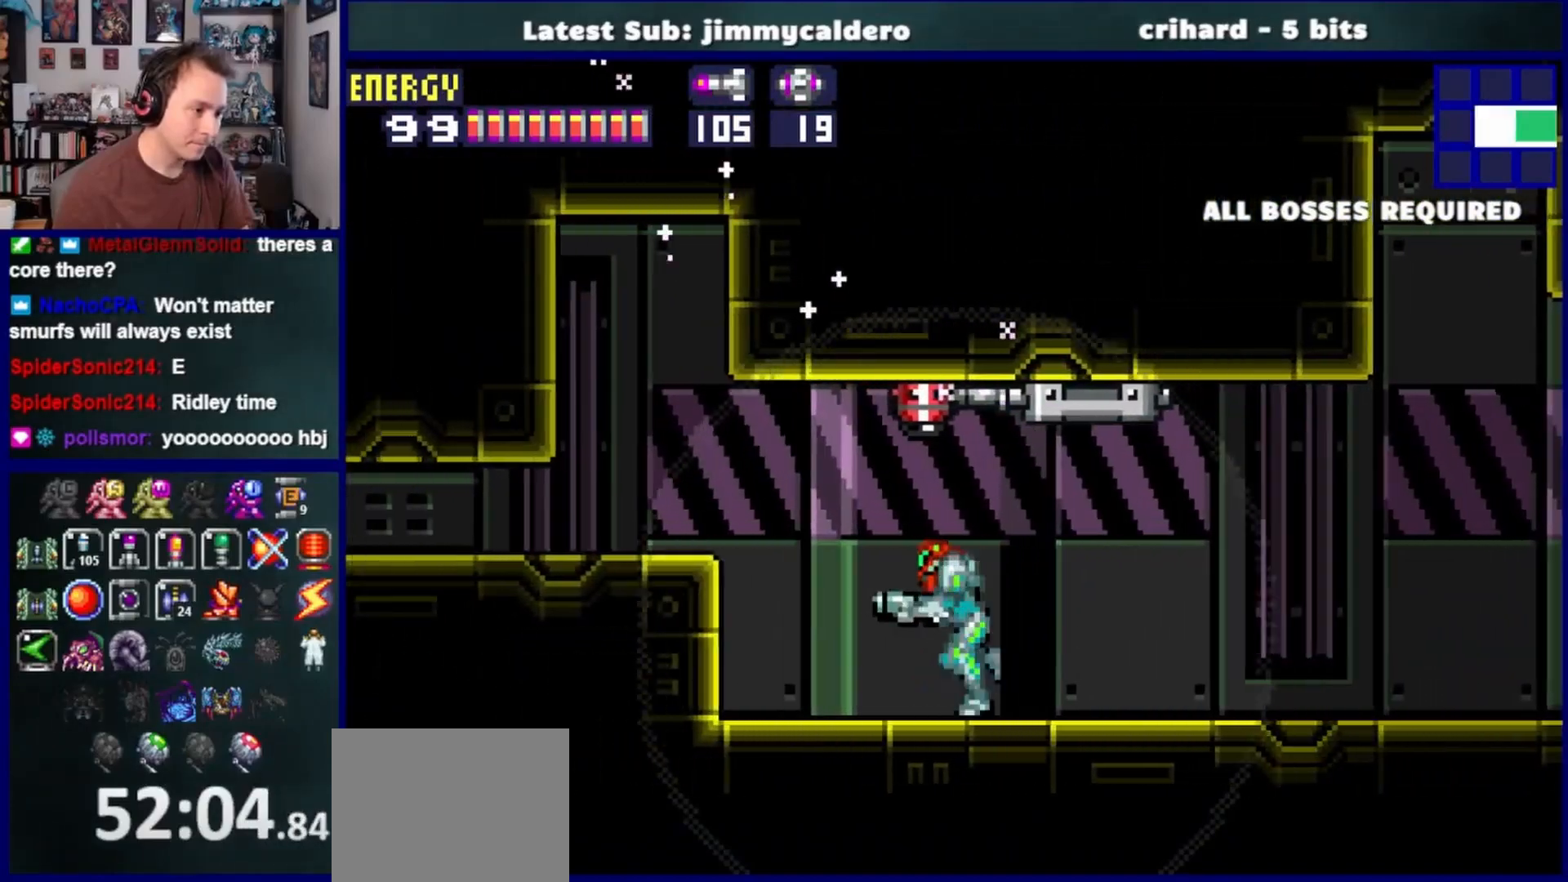
{"buttons": ["DPAD_LEFT"], "left_stick": "center", "right_stick": "center", "events": [[167, "CROSS", "down"], [350, "CROSS", "up"]]}
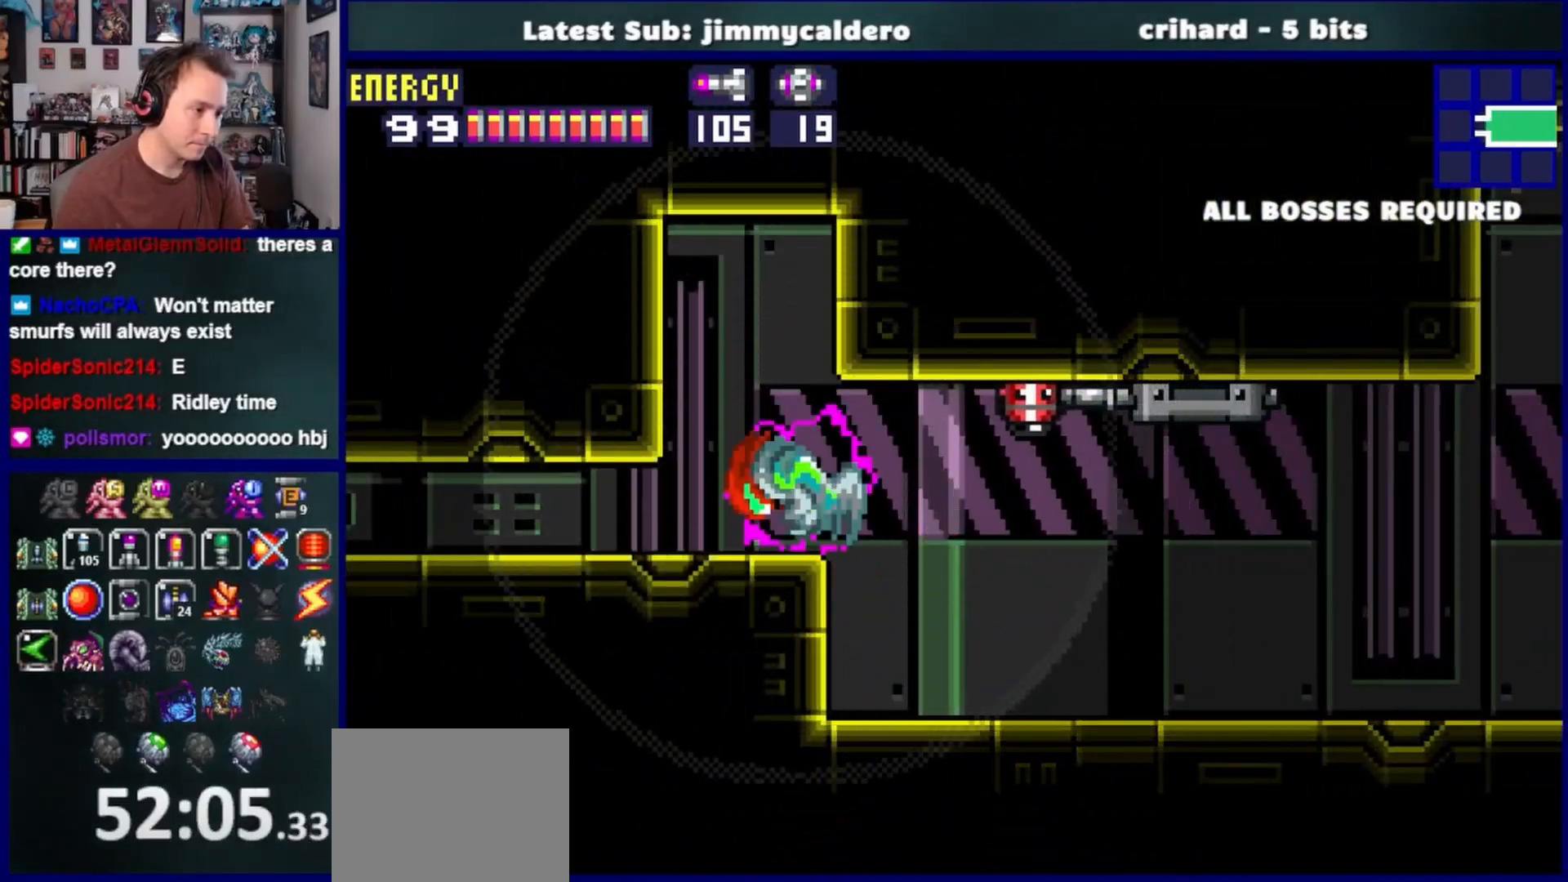
{"buttons": ["DPAD_DOWN"], "left_stick": "center", "right_stick": "center", "events": [[83, "CROSS", "down"], [200, "CROSS", "up"], [200, "DPAD_LEFT", "up"], [300, "DPAD_DOWN", "down"], [400, "DPAD_DOWN", "up"], [450, "DPAD_DOWN", "down"]]}
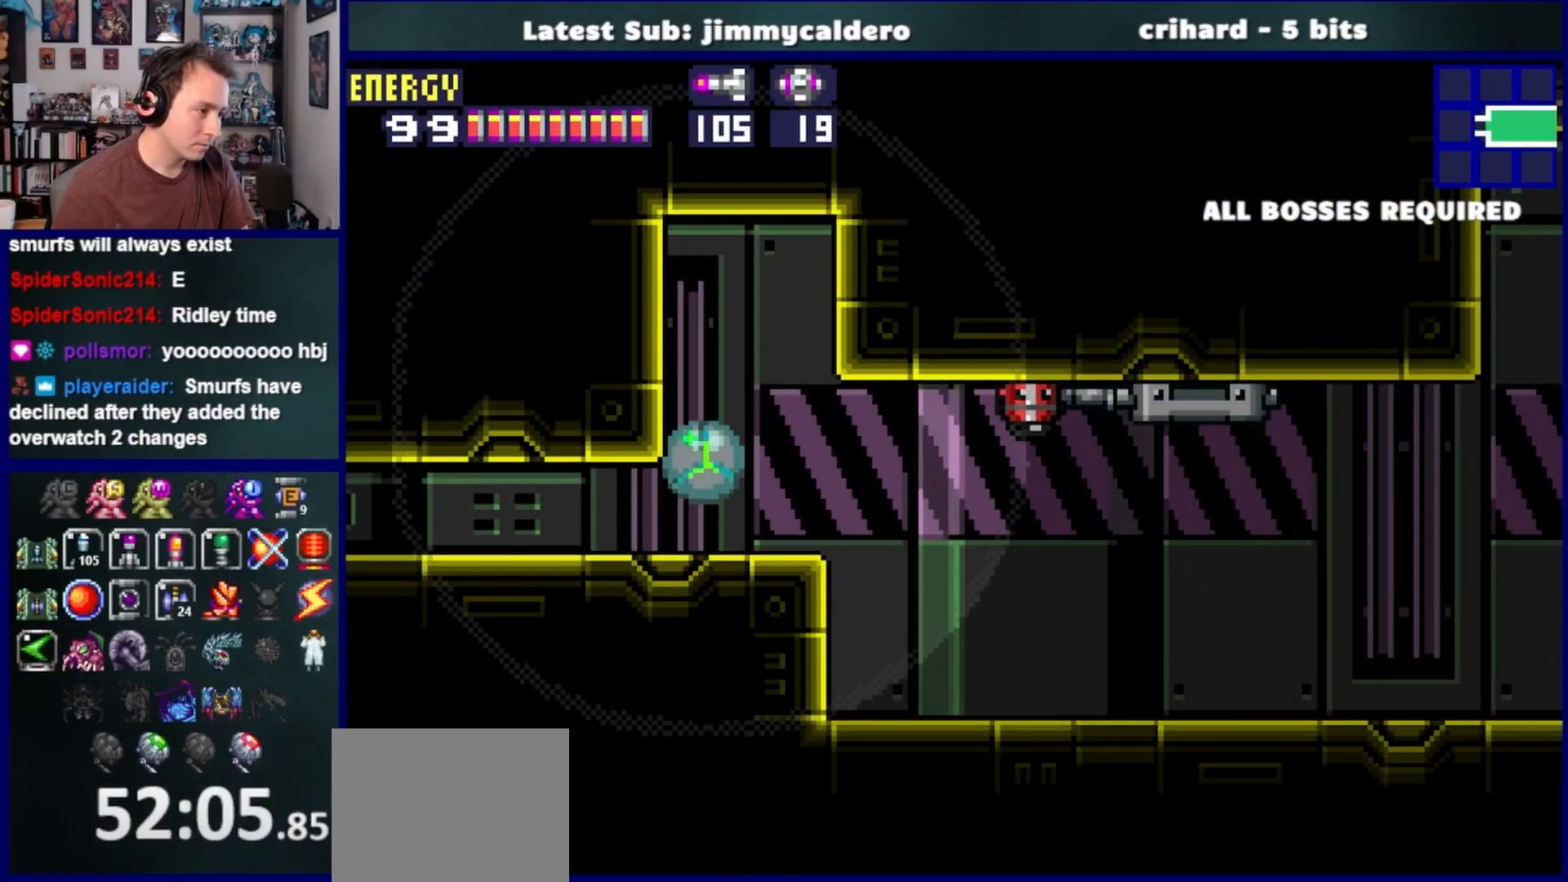
{"buttons": ["DPAD_LEFT"], "left_stick": "center", "right_stick": "center", "events": [[50, "DPAD_LEFT", "down"], [117, "DPAD_DOWN", "up"], [267, "SQUARE", "down"], [350, "SQUARE", "up"], [433, "SQUARE", "down"], [500, "SQUARE", "up"]]}
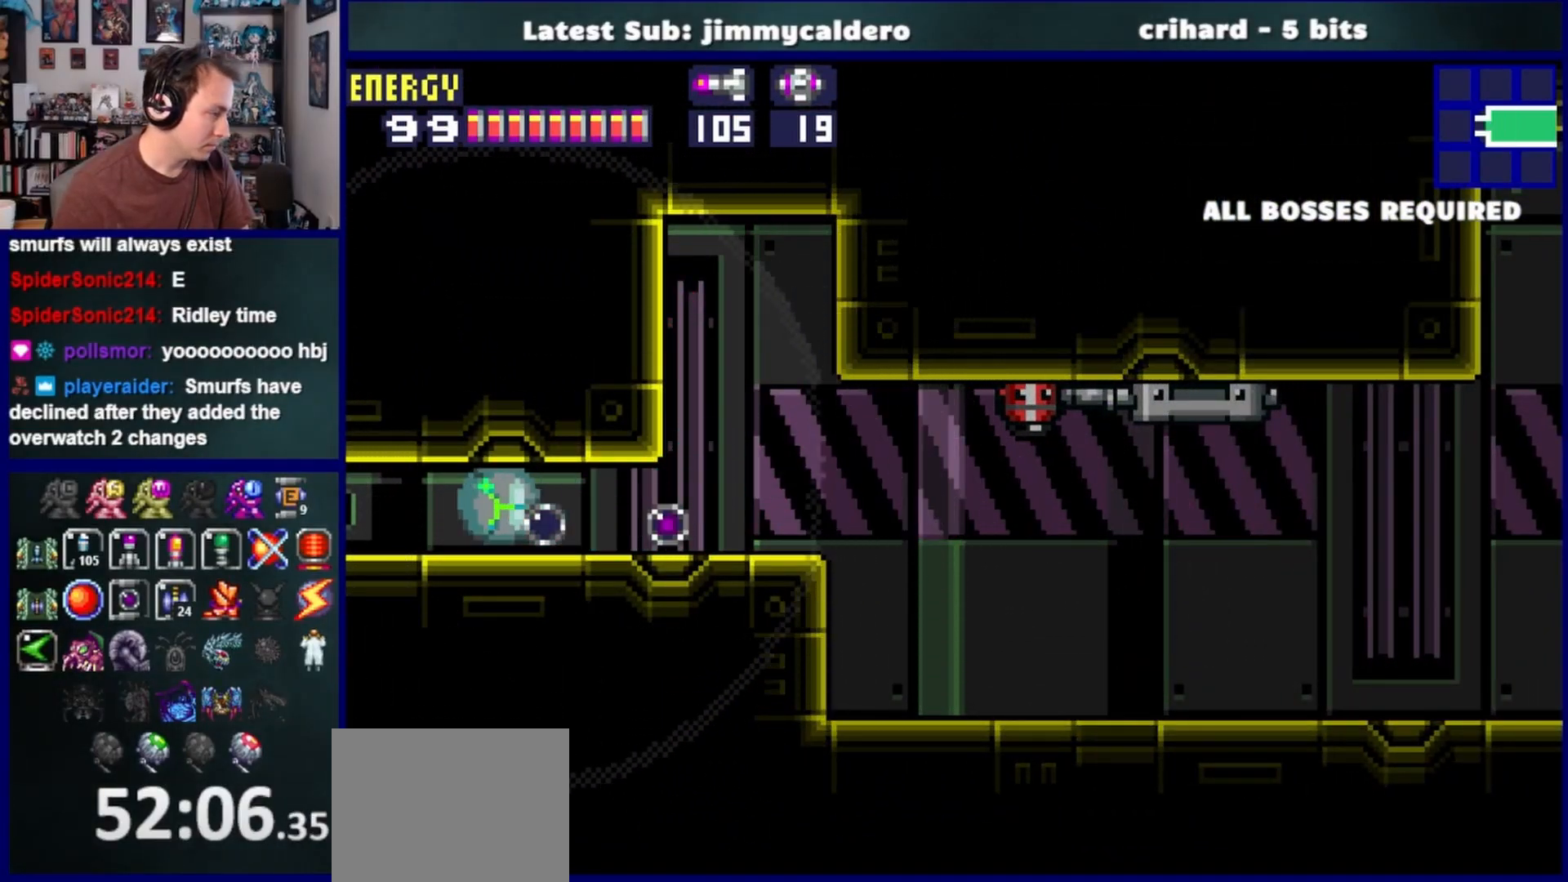
{"buttons": ["DPAD_LEFT"], "left_stick": "center", "right_stick": "center", "events": [[100, "SQUARE", "down"], [167, "SQUARE", "up"], [250, "SQUARE", "down"], [317, "SQUARE", "up"]]}
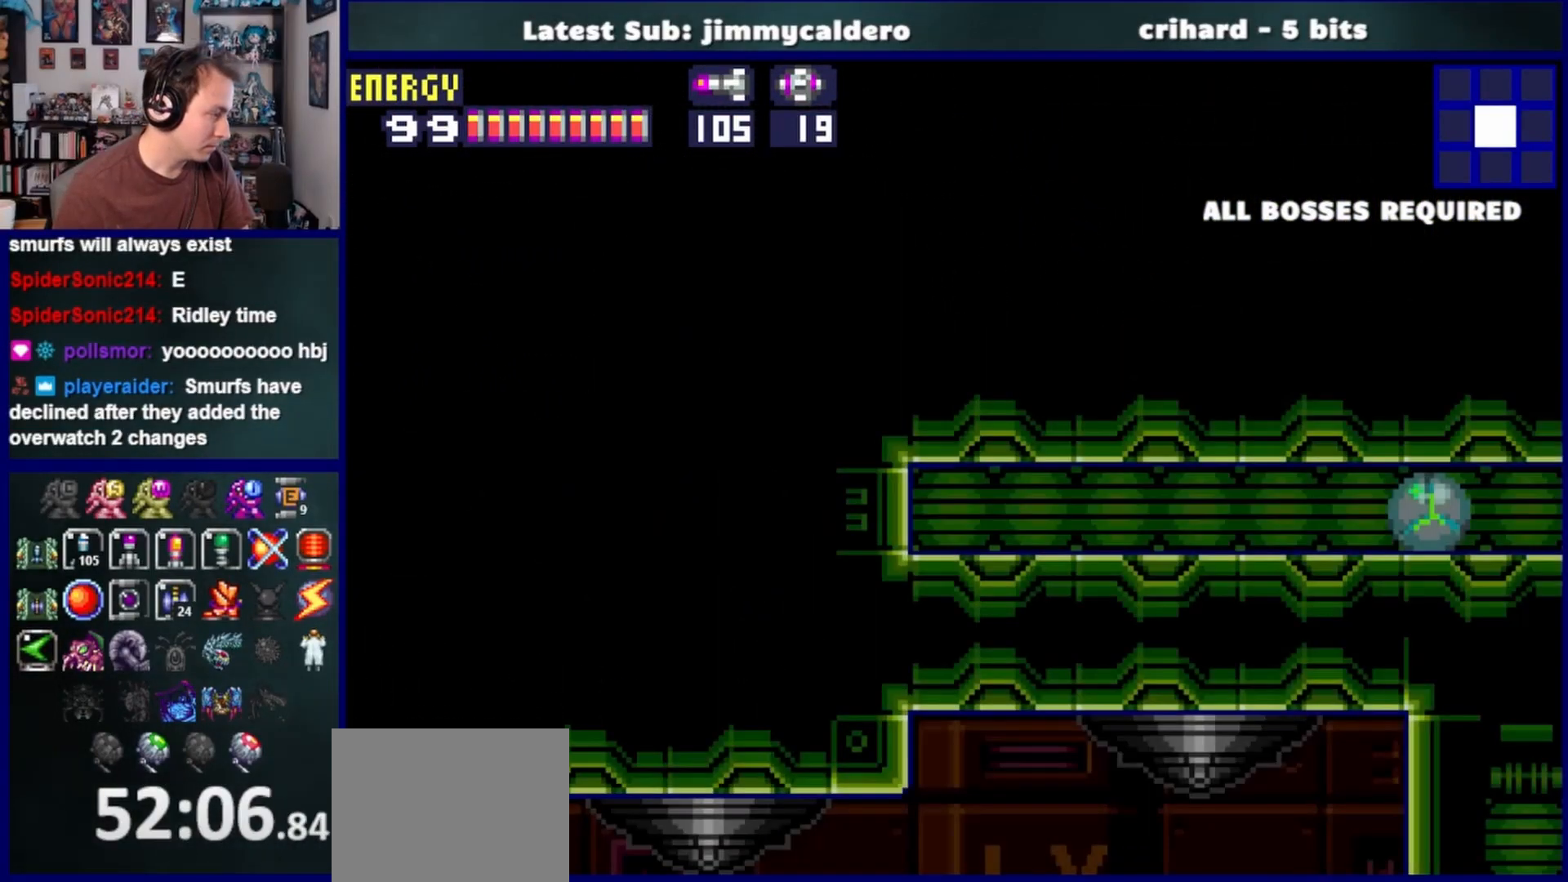
{"buttons": ["DPAD_LEFT"], "left_stick": "center", "right_stick": "center", "events": []}
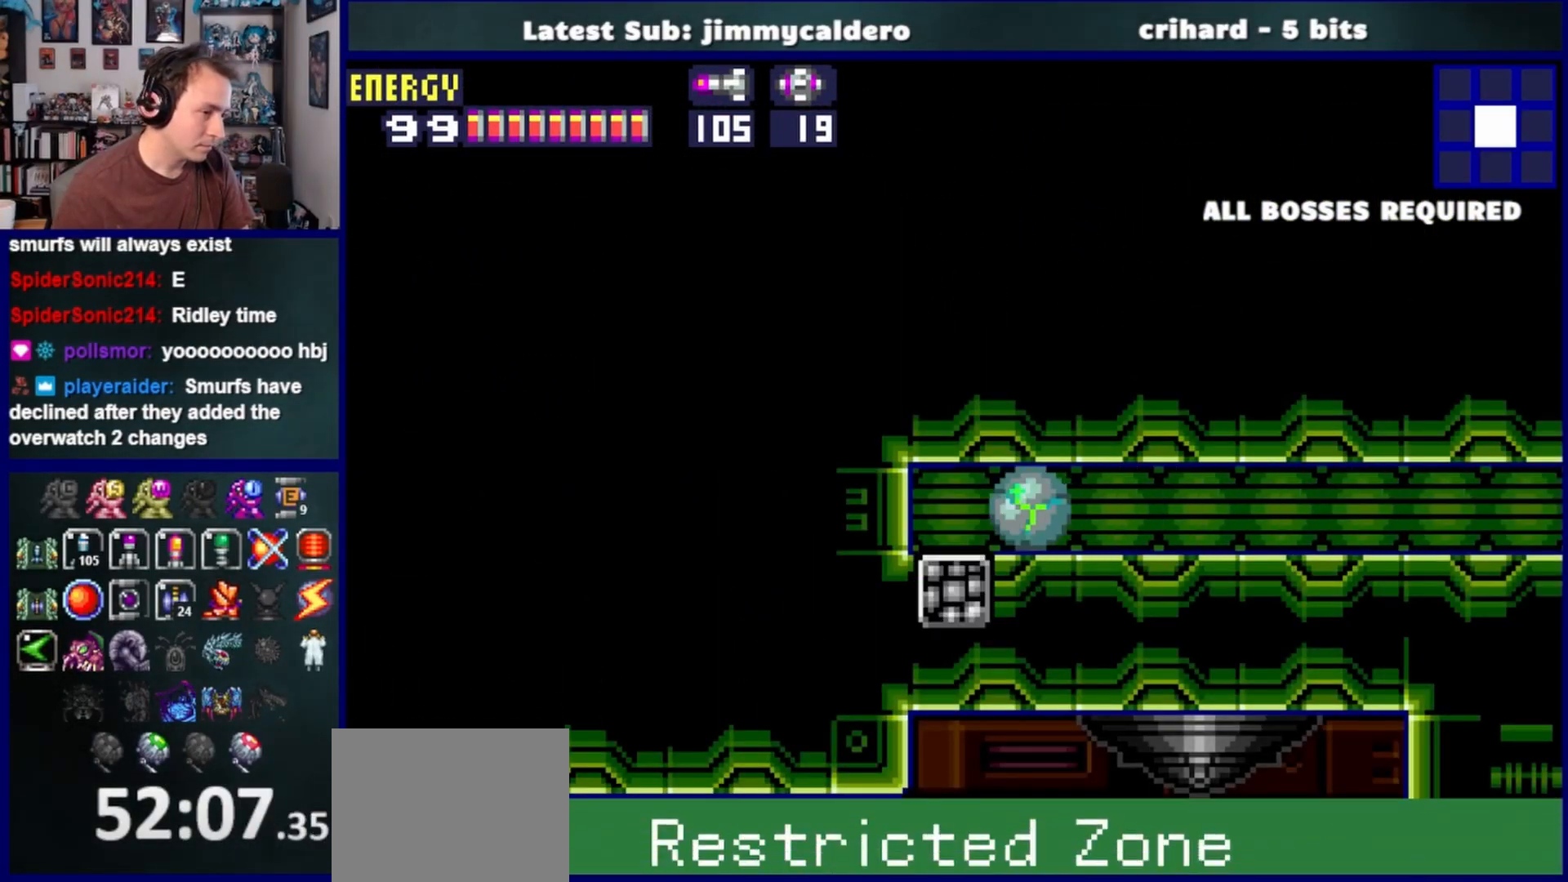
{"buttons": ["DPAD_UP"], "left_stick": "center", "right_stick": "center", "events": [[283, "DPAD_LEFT", "up"], [417, "DPAD_UP", "down"]]}
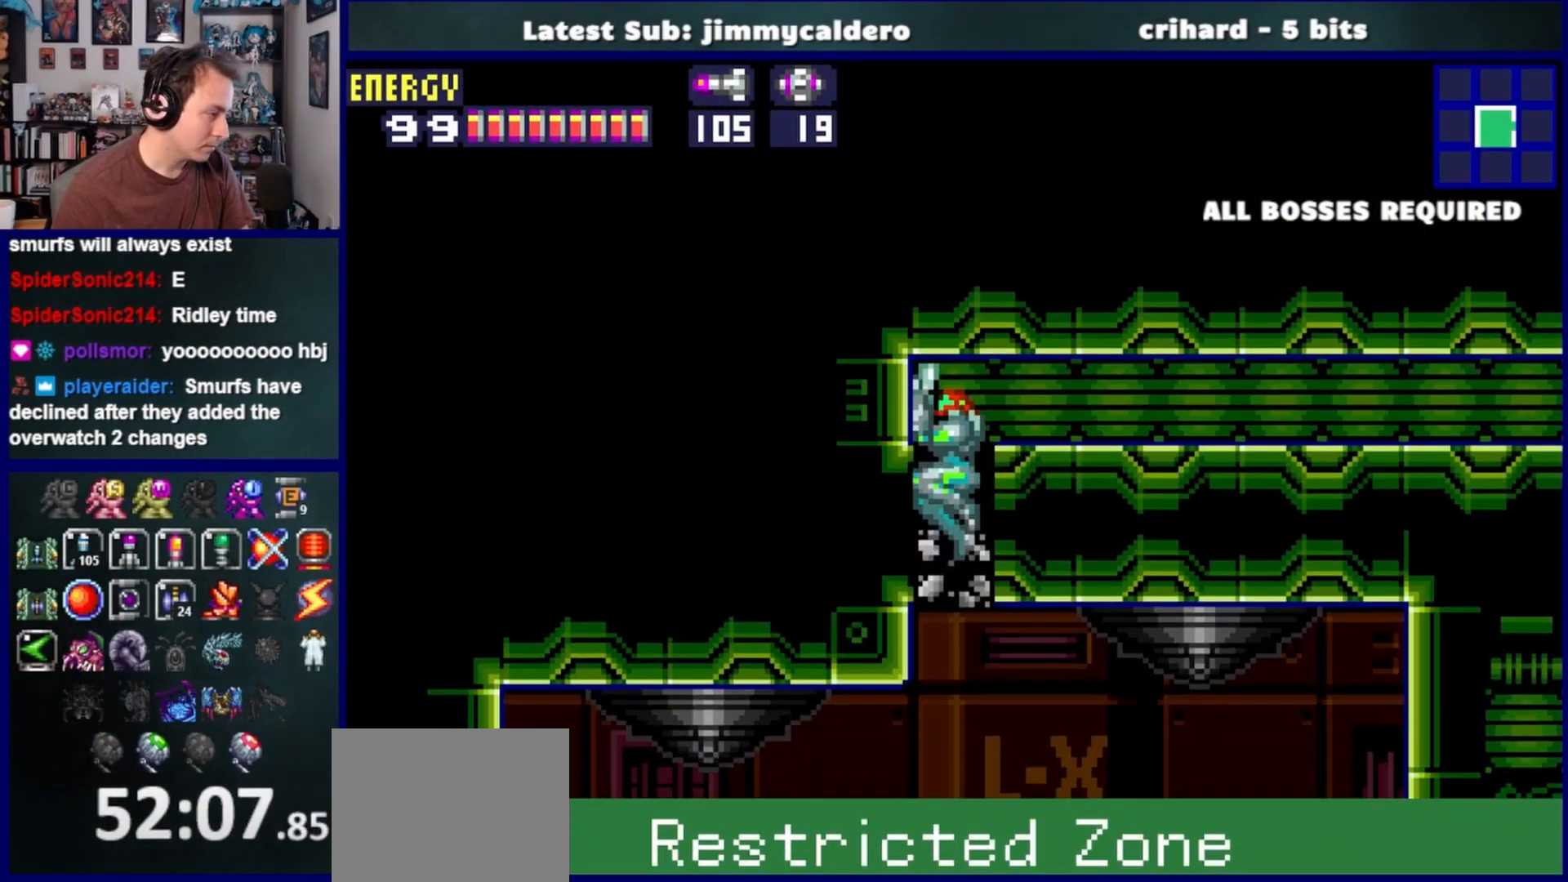
{"buttons": ["DPAD_LEFT"], "left_stick": "center", "right_stick": "center", "events": [[50, "DPAD_UP", "up"], [250, "DPAD_LEFT", "down"]]}
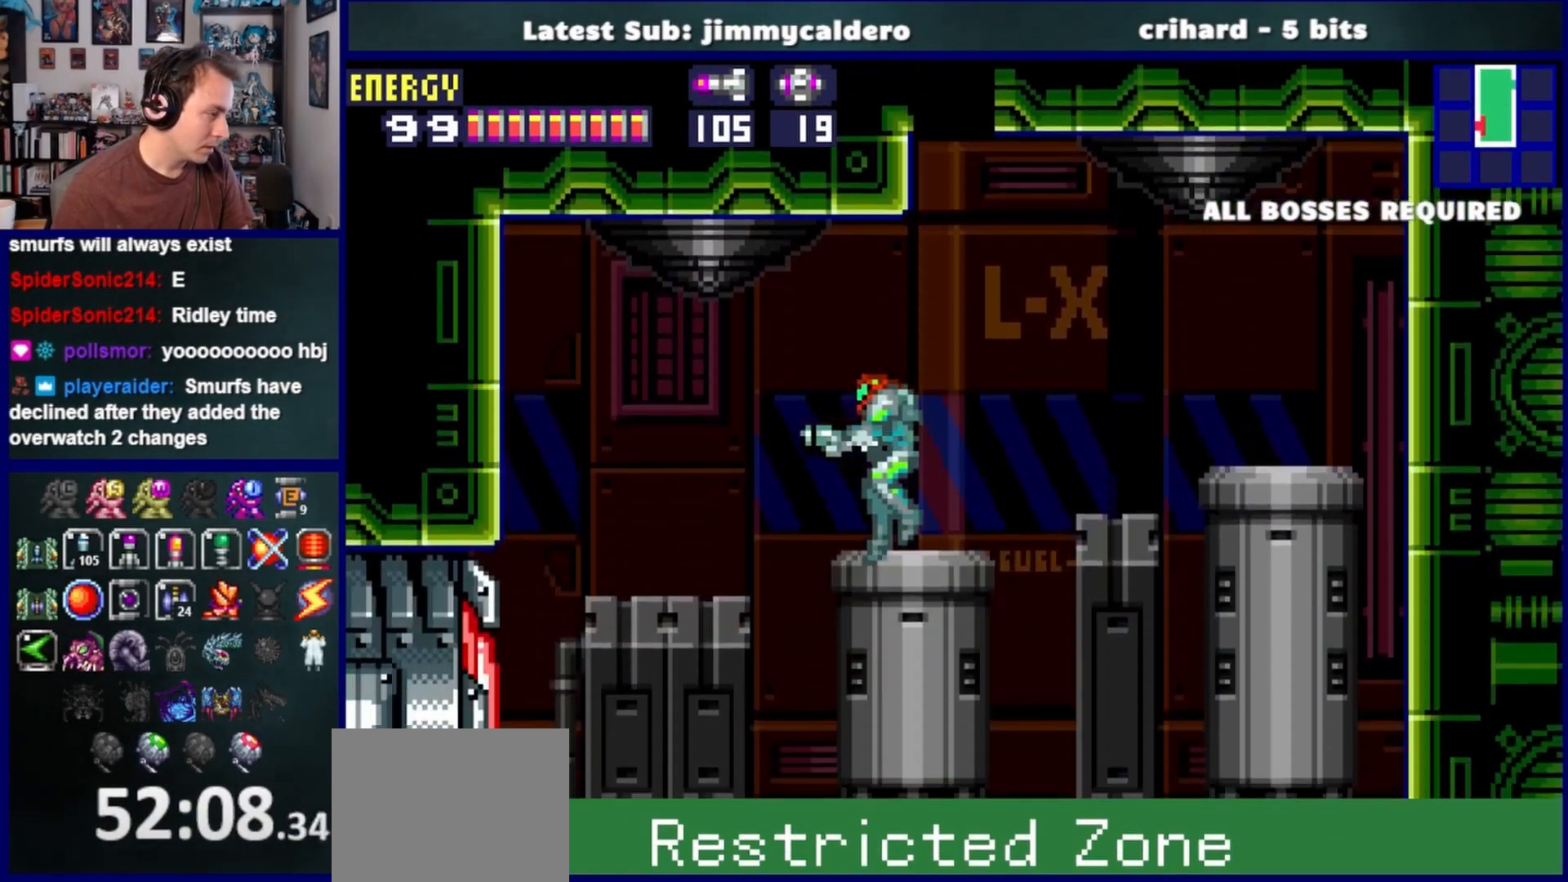
{"buttons": ["DPAD_LEFT"], "left_stick": "center", "right_stick": "center", "events": [[217, "SQUARE", "down"], [300, "SQUARE", "up"]]}
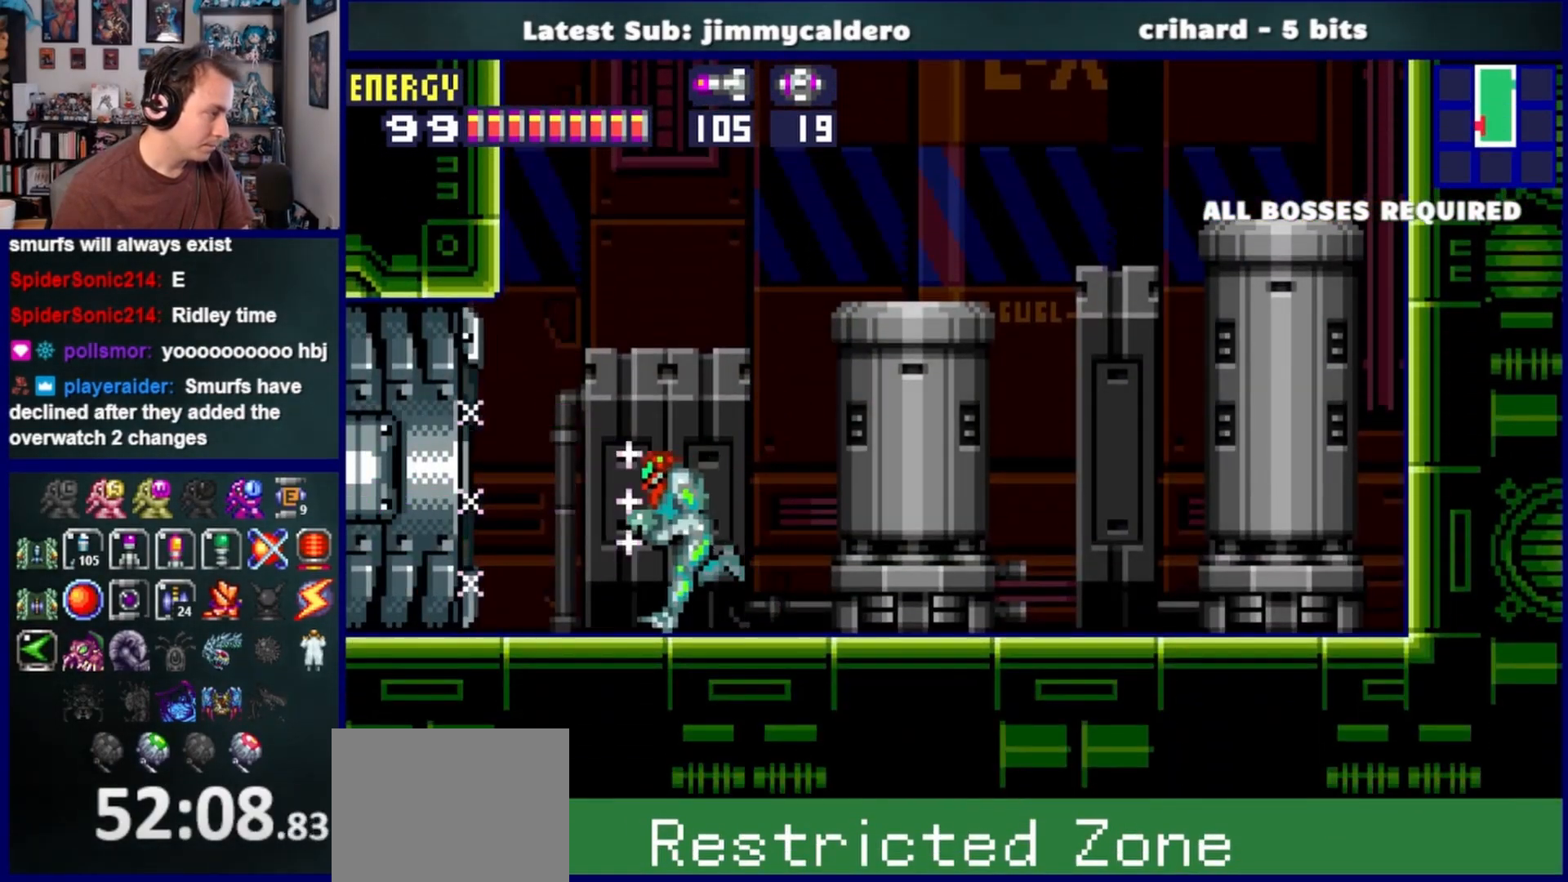
{"buttons": ["DPAD_LEFT"], "left_stick": "center", "right_stick": "center", "events": []}
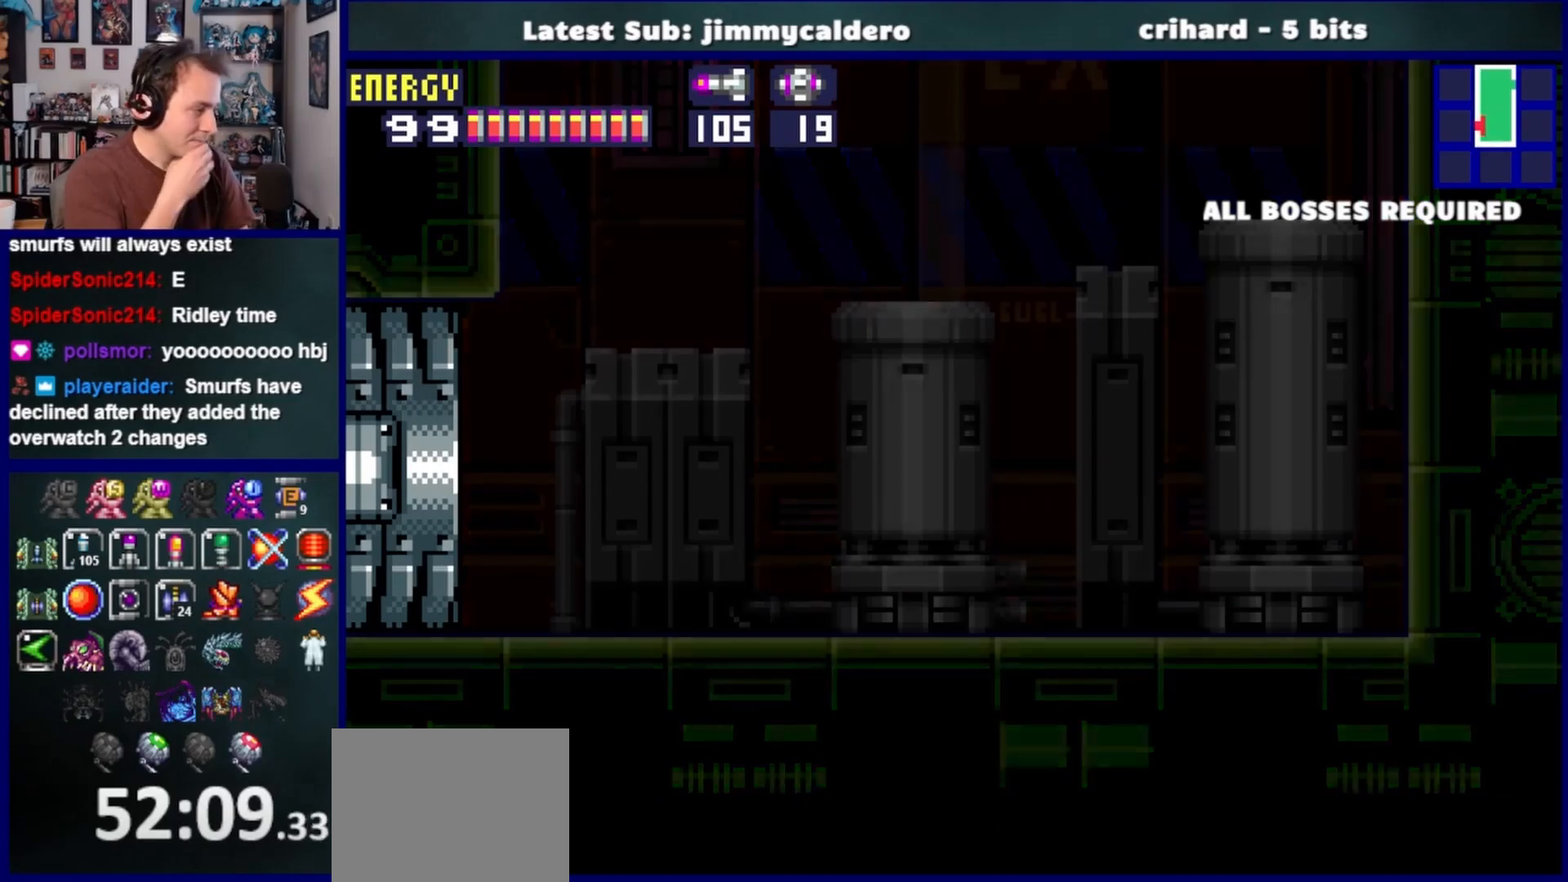
{"buttons": ["DPAD_LEFT"], "left_stick": "center", "right_stick": "center", "events": []}
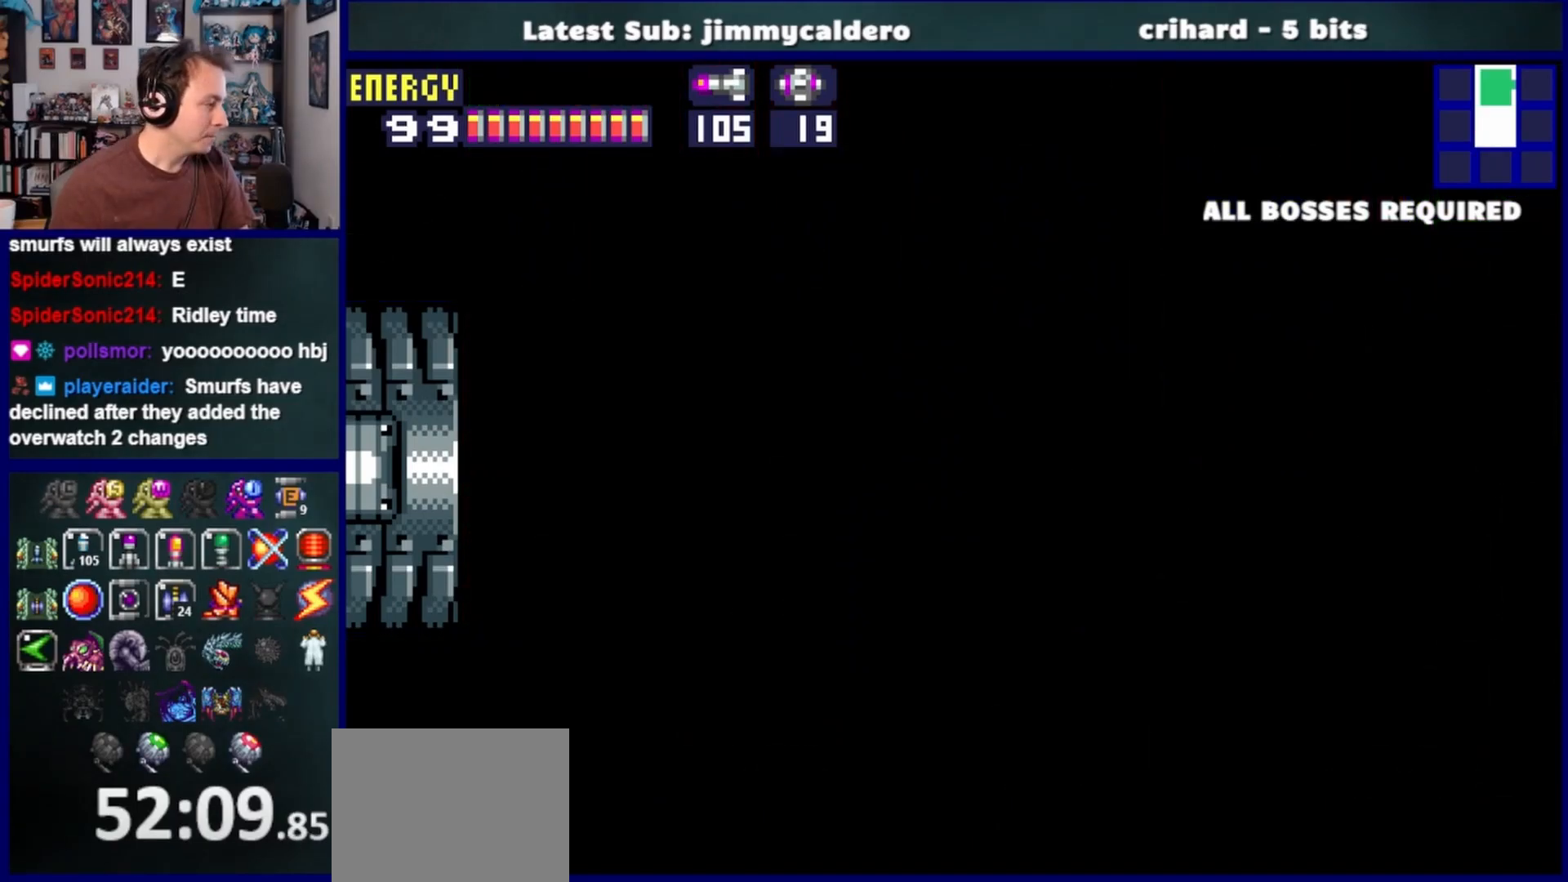
{"buttons": ["DPAD_LEFT"], "left_stick": "center", "right_stick": "center", "events": []}
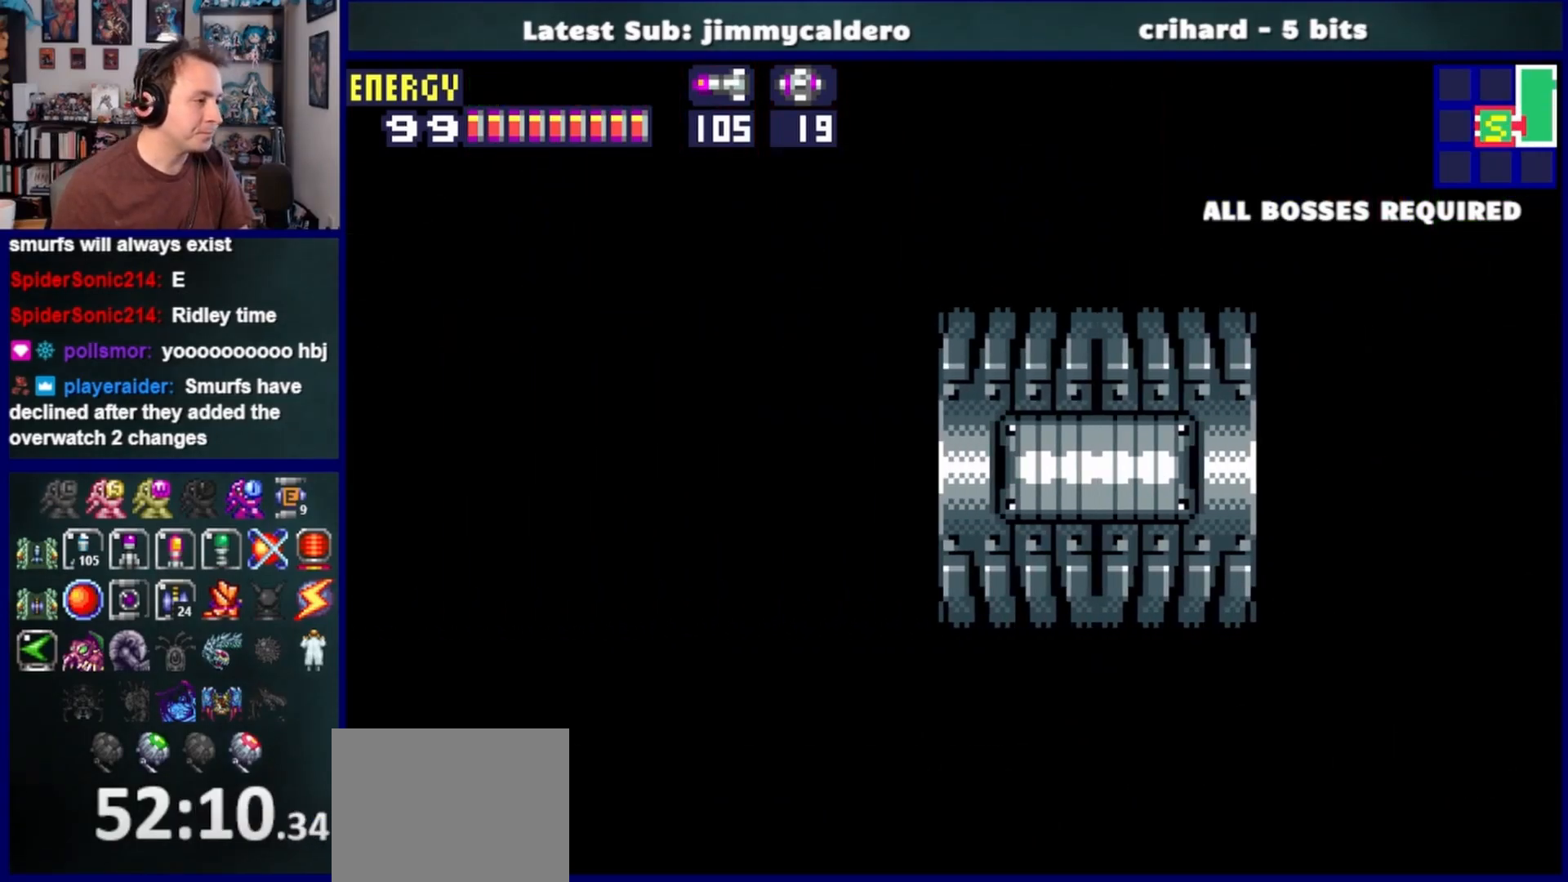
{"buttons": ["DPAD_LEFT"], "left_stick": "center", "right_stick": "center", "events": [[233, "SQUARE", "down"], [300, "SQUARE", "up"]]}
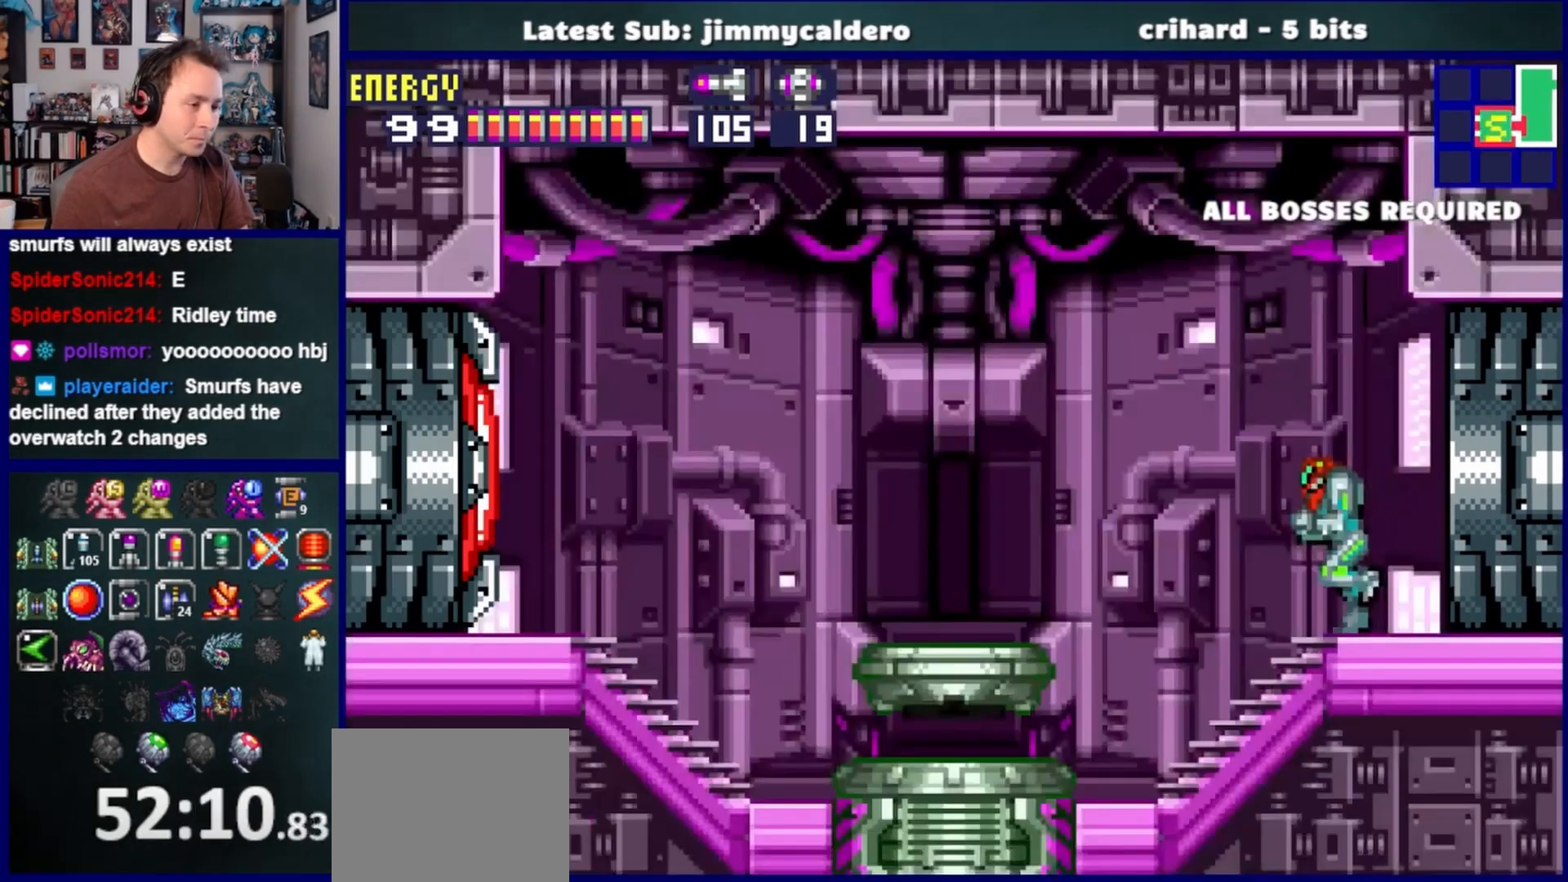
{"buttons": ["DPAD_LEFT"], "left_stick": "center", "right_stick": "center", "events": [[50, "SQUARE", "down"], [133, "SQUARE", "up"]]}
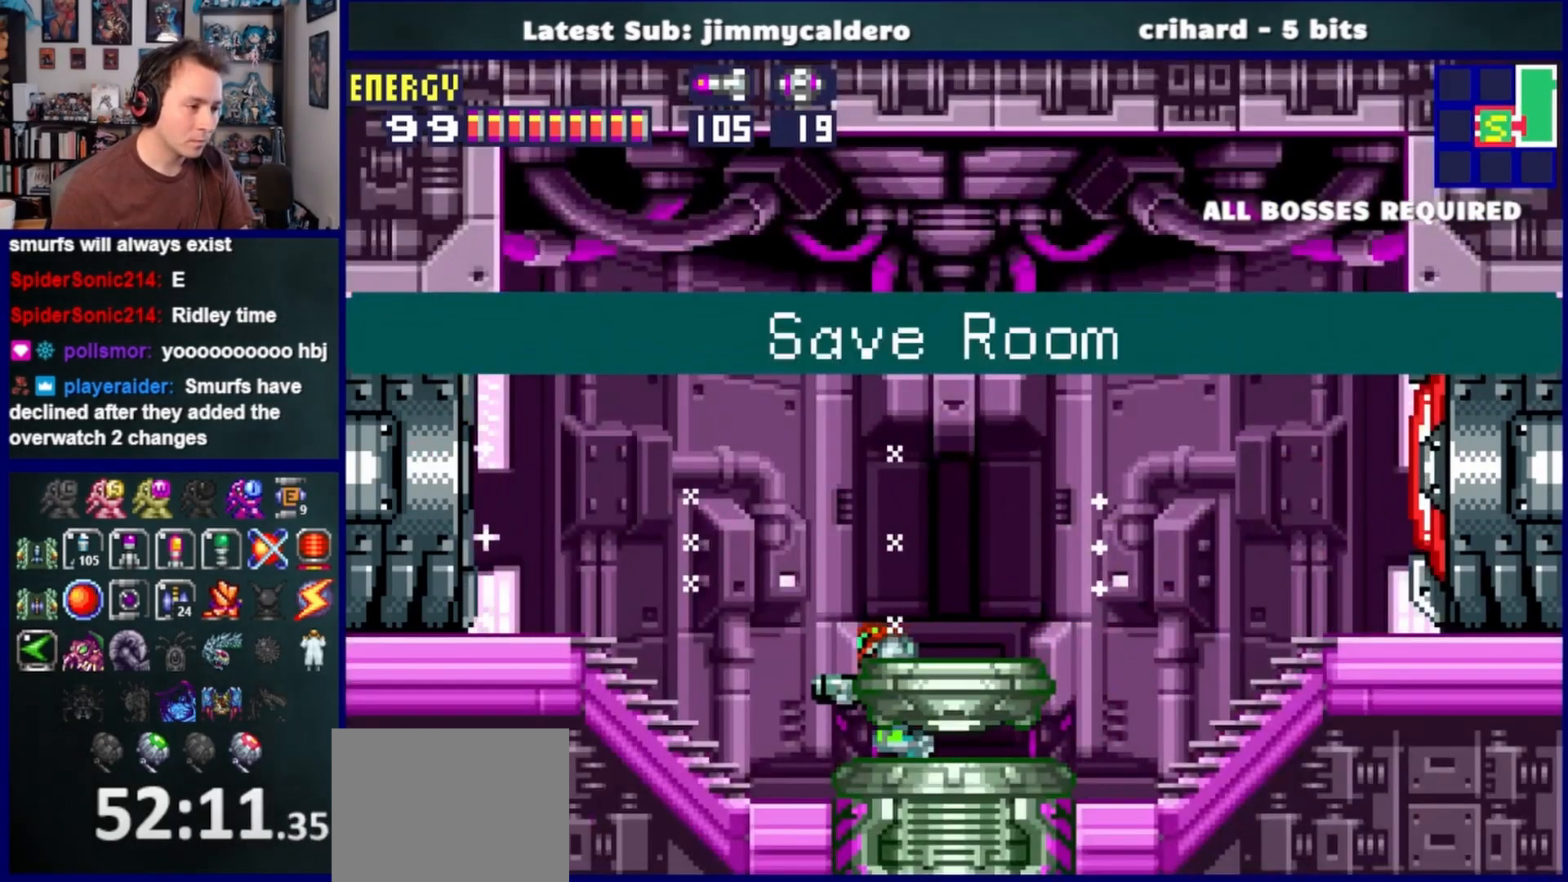
{"buttons": ["DPAD_LEFT"], "left_stick": "center", "right_stick": "center", "events": []}
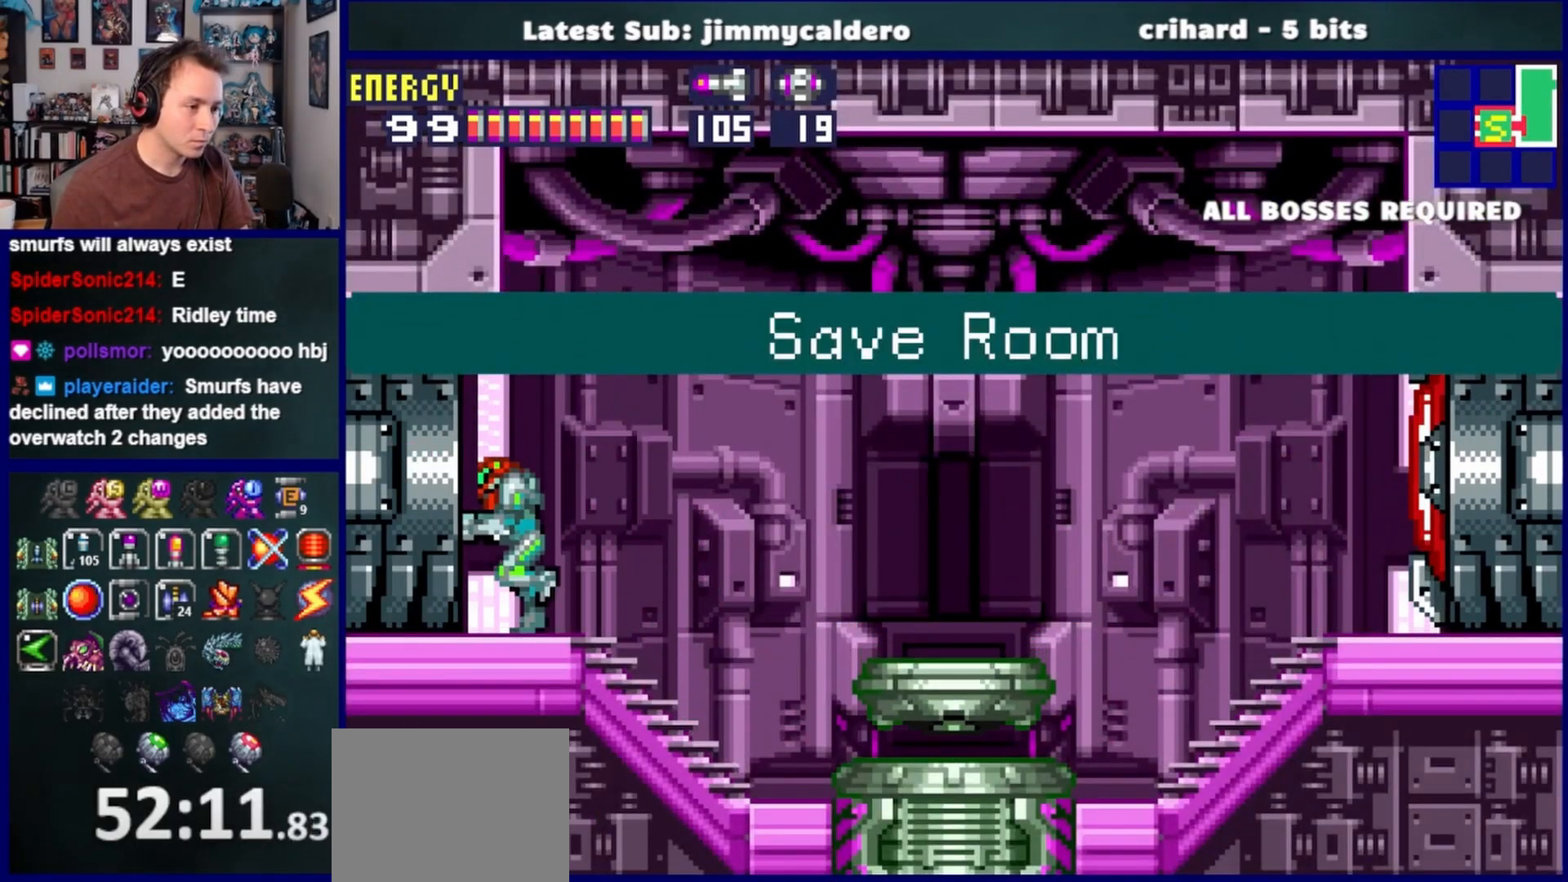
{"buttons": ["DPAD_LEFT"], "left_stick": "center", "right_stick": "center", "events": []}
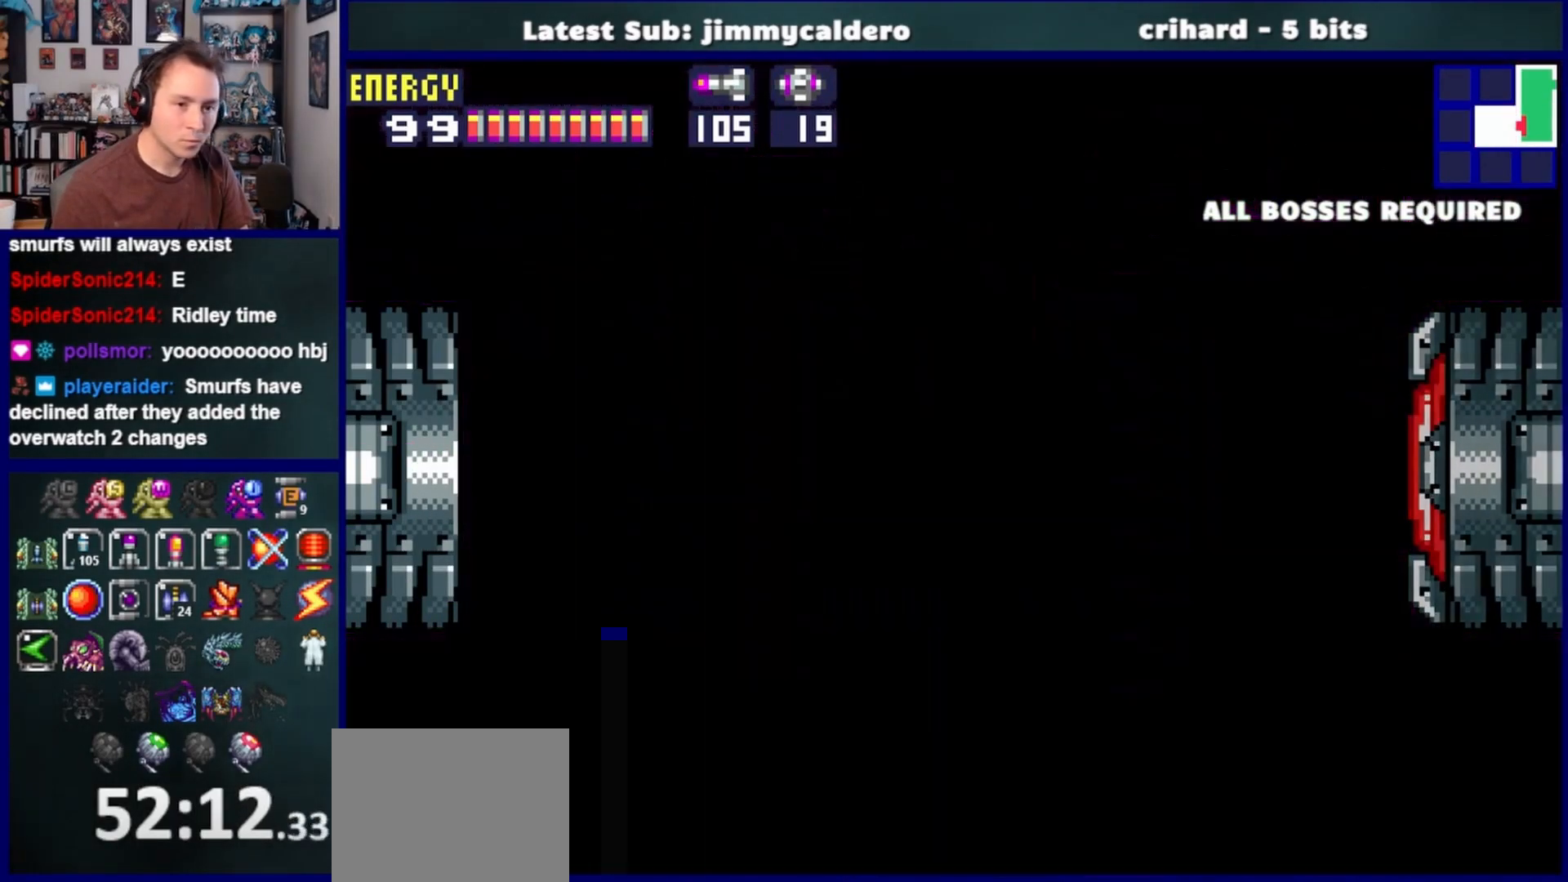
{"buttons": ["DPAD_LEFT"], "left_stick": "center", "right_stick": "center", "events": []}
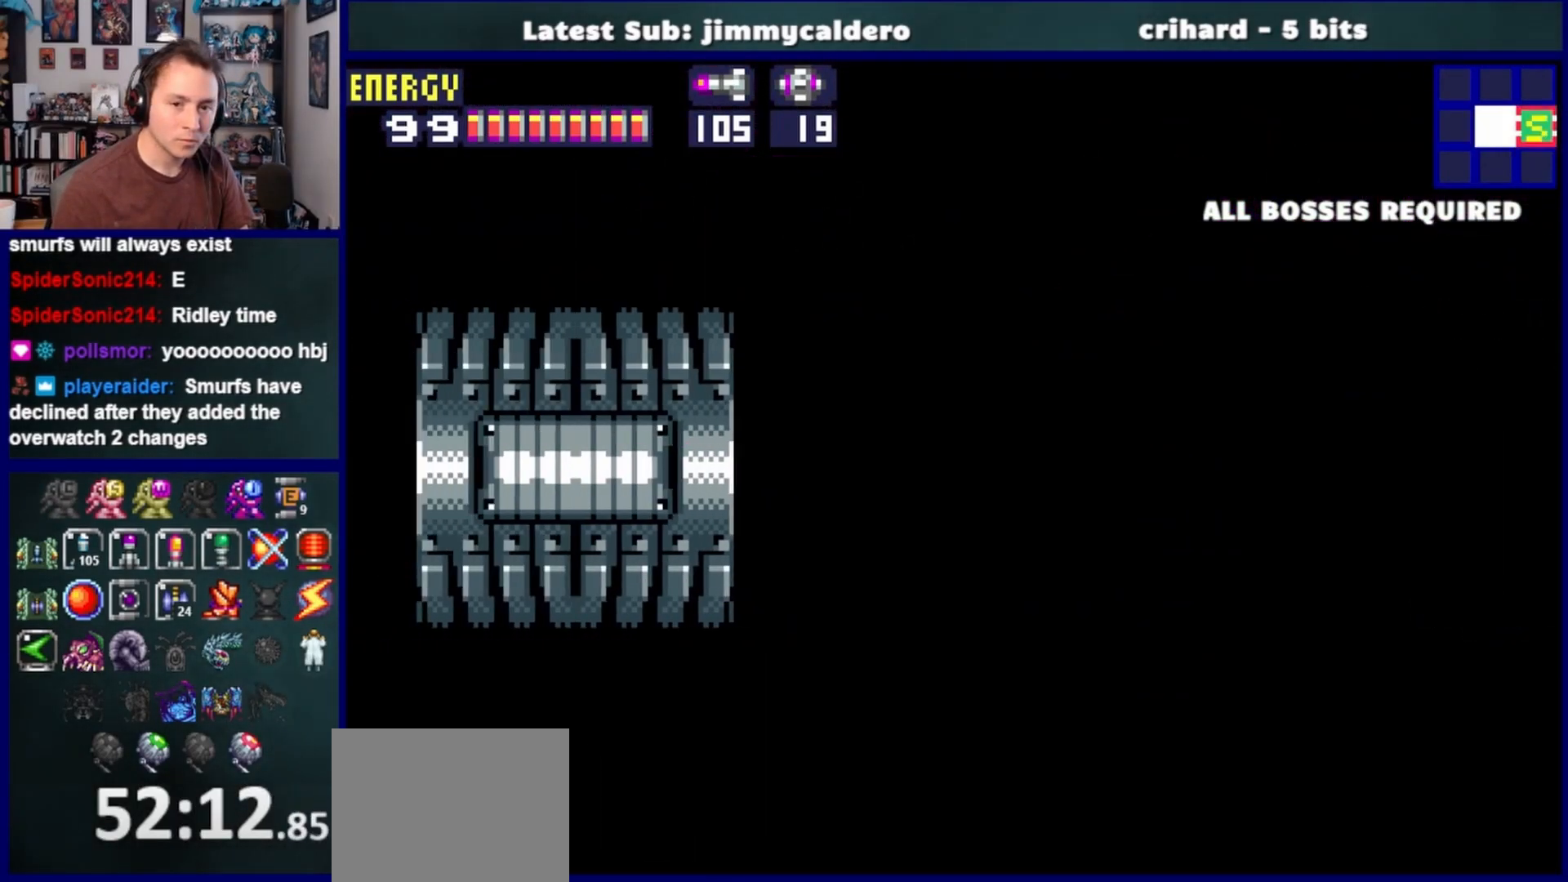
{"buttons": ["DPAD_LEFT"], "left_stick": "center", "right_stick": "center", "events": []}
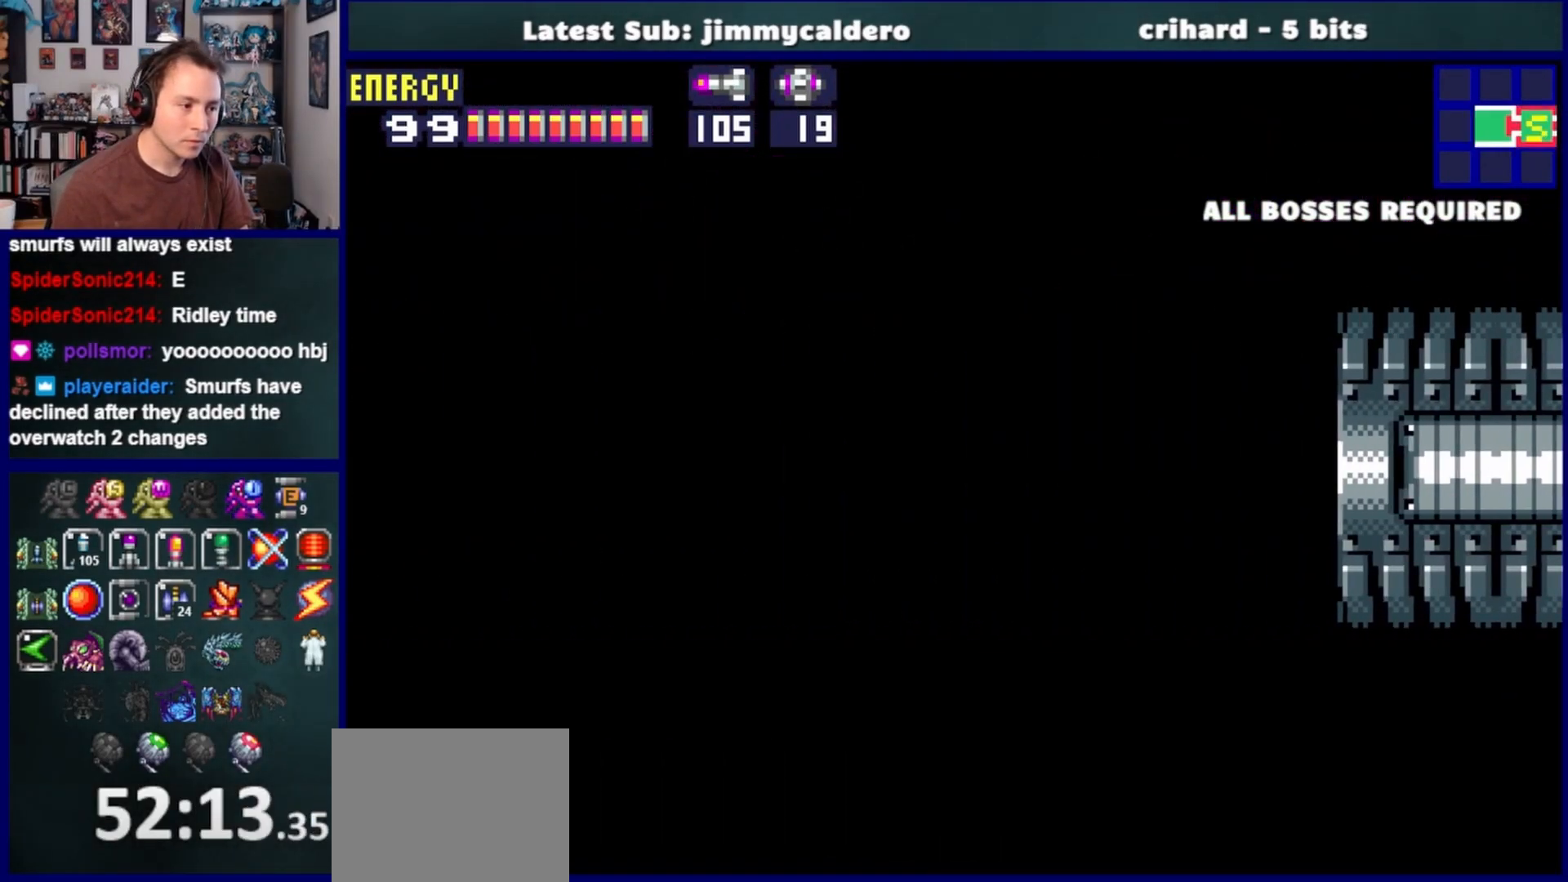
{"buttons": ["SQUARE", "DPAD_LEFT"], "left_stick": "center", "right_stick": "center", "events": [[300, "SQUARE", "down"], [383, "SQUARE", "up"], [467, "SQUARE", "down"]]}
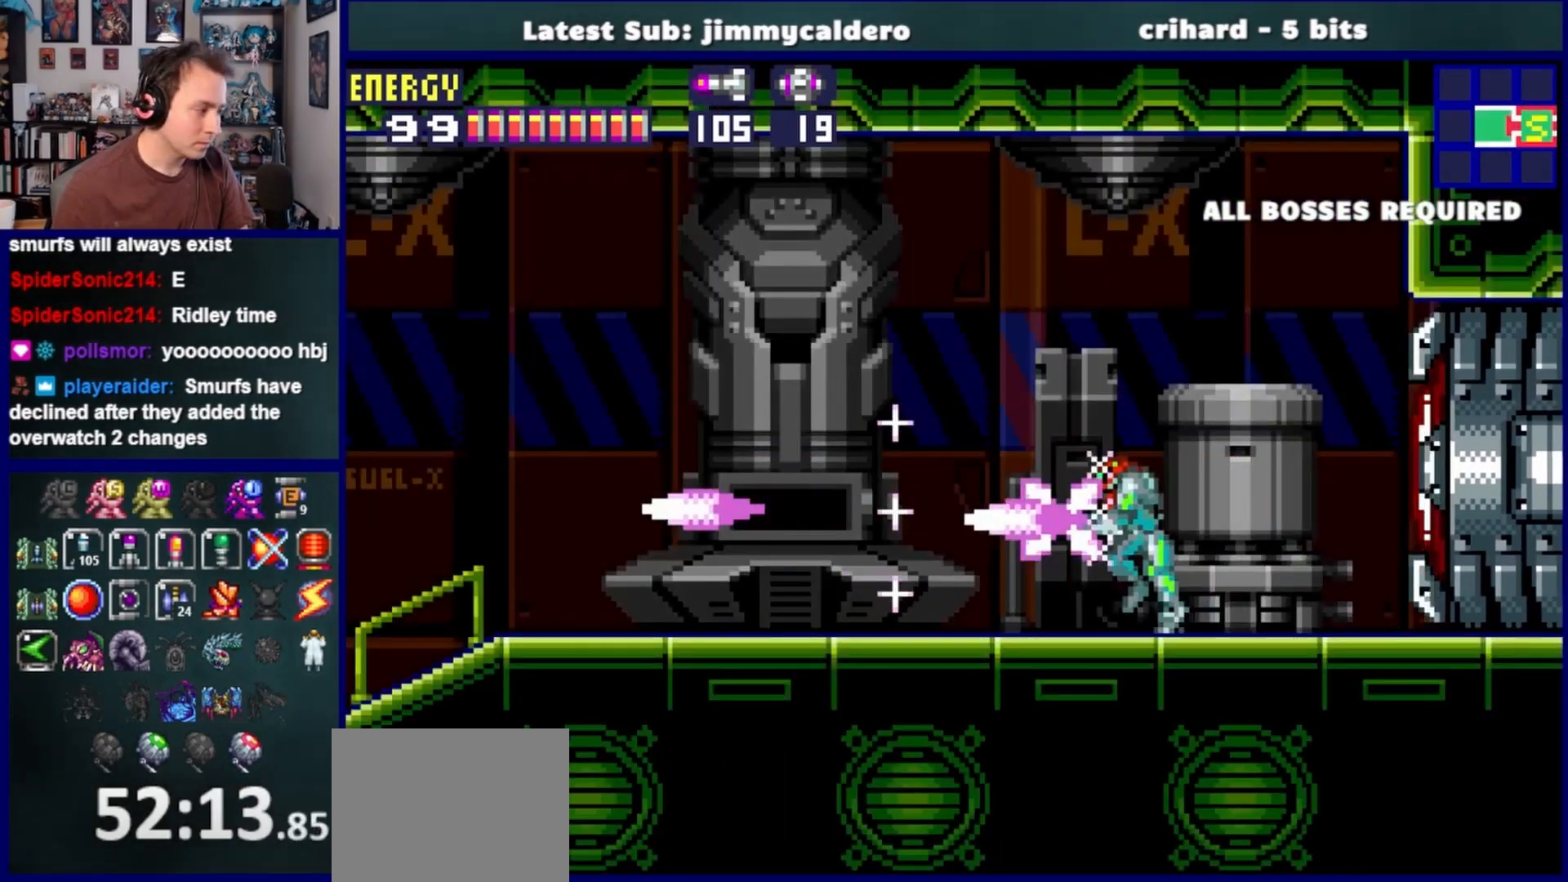
{"buttons": ["DPAD_LEFT"], "left_stick": "center", "right_stick": "center", "events": [[50, "SQUARE", "up"], [133, "SQUARE", "down"], [200, "SQUARE", "up"], [300, "SQUARE", "down"], [350, "SQUARE", "up"], [433, "SQUARE", "down"], [500, "SQUARE", "up"]]}
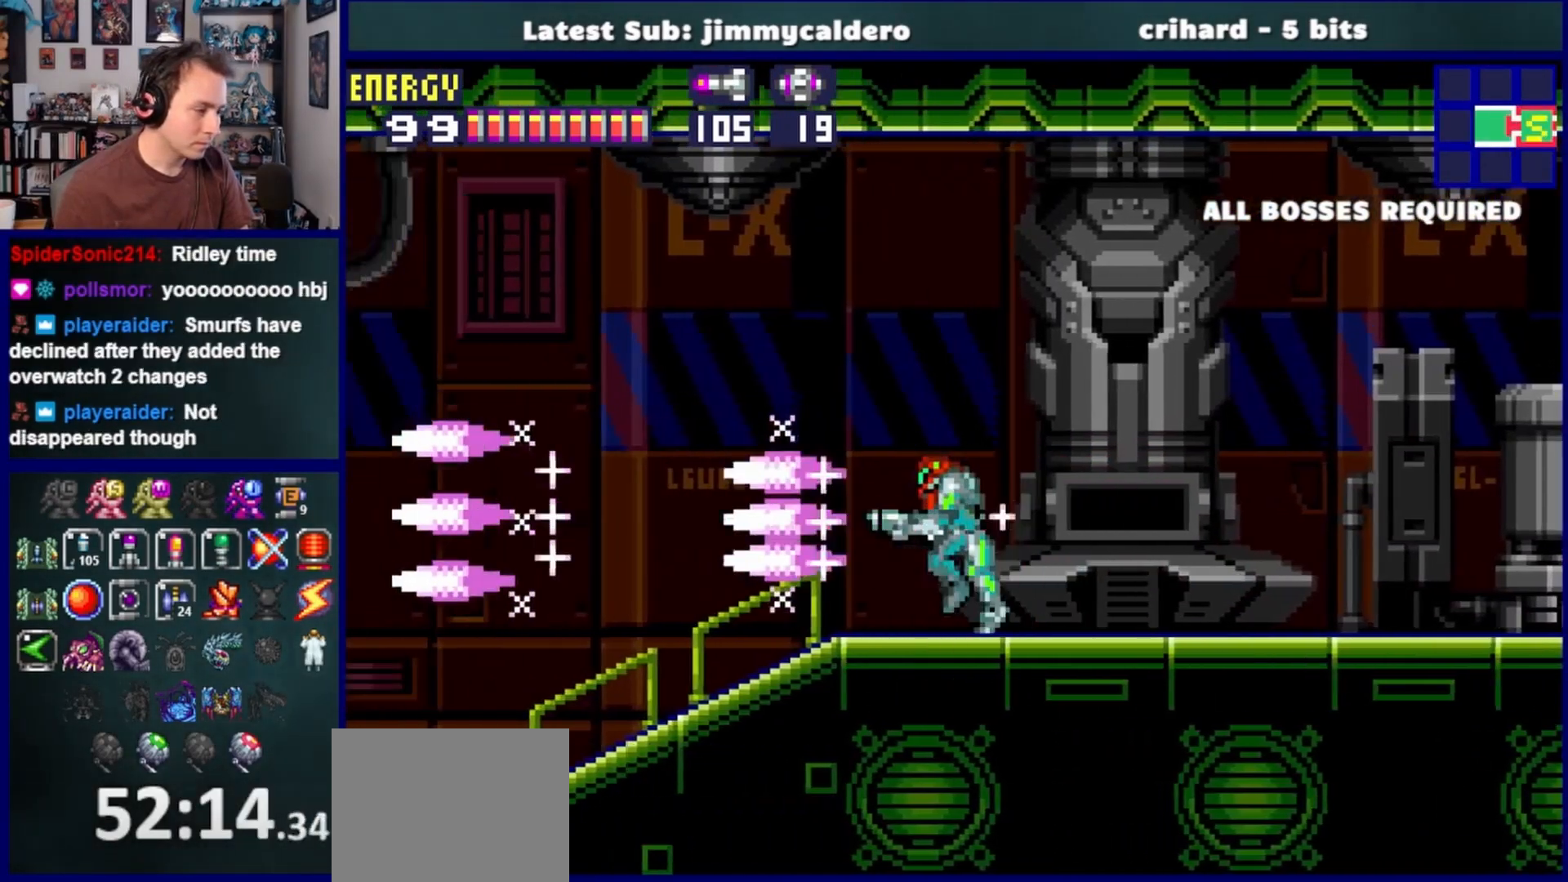
{"buttons": ["DPAD_LEFT"], "left_stick": "center", "right_stick": "center", "events": [[83, "SQUARE", "down"], [150, "SQUARE", "up"], [233, "SQUARE", "down"], [317, "SQUARE", "up"], [383, "SQUARE", "down"], [467, "SQUARE", "up"]]}
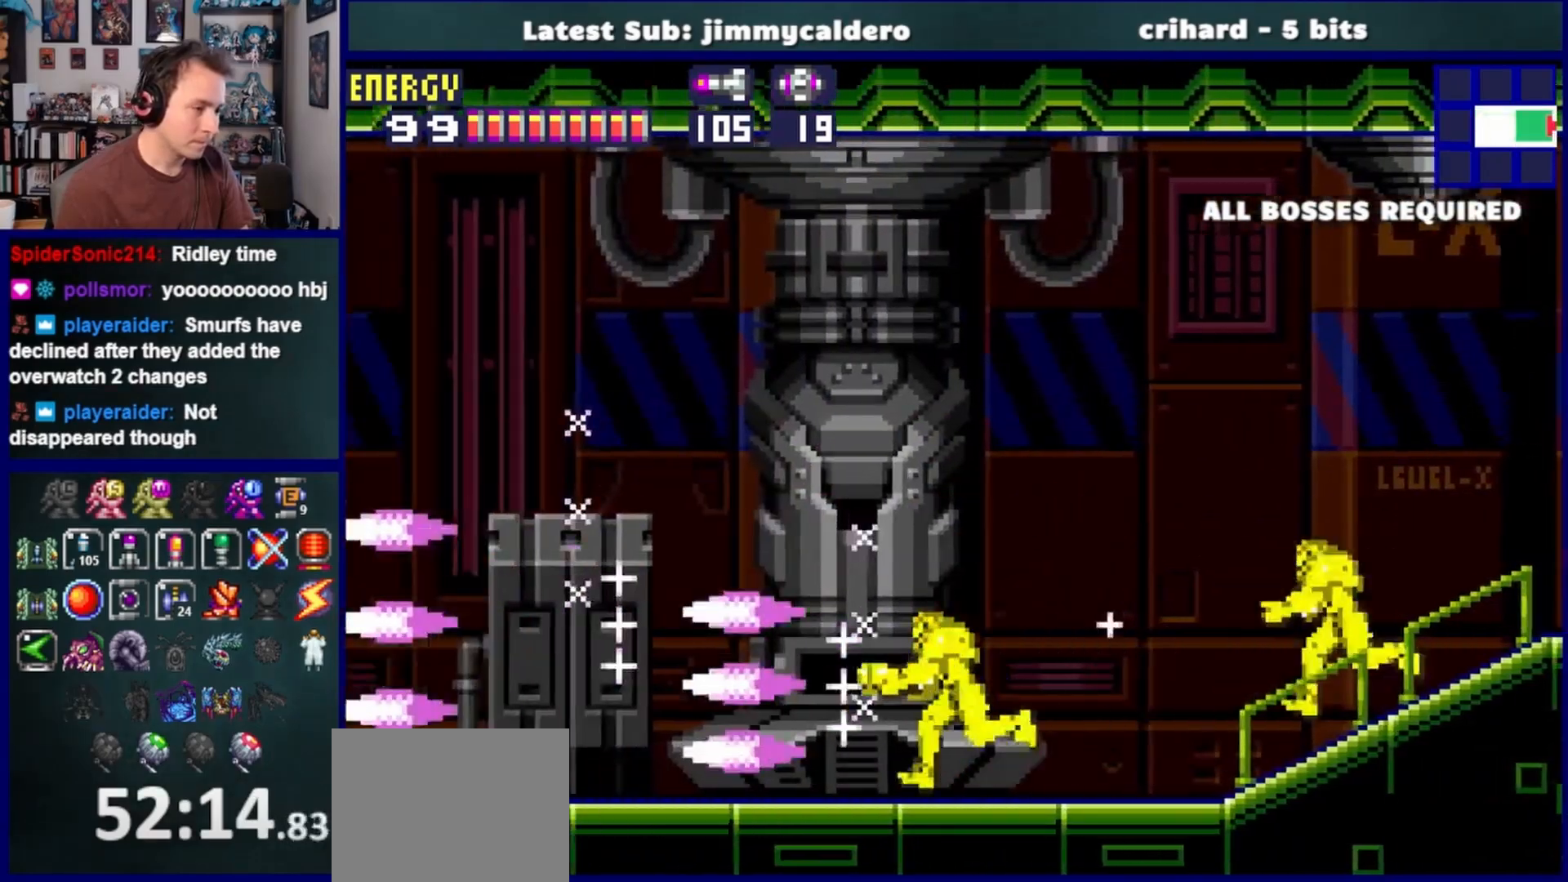
{"buttons": ["DPAD_LEFT"], "left_stick": "center", "right_stick": "center", "events": [[50, "SQUARE", "down"], [117, "SQUARE", "up"], [217, "SQUARE", "down"], [300, "SQUARE", "up"]]}